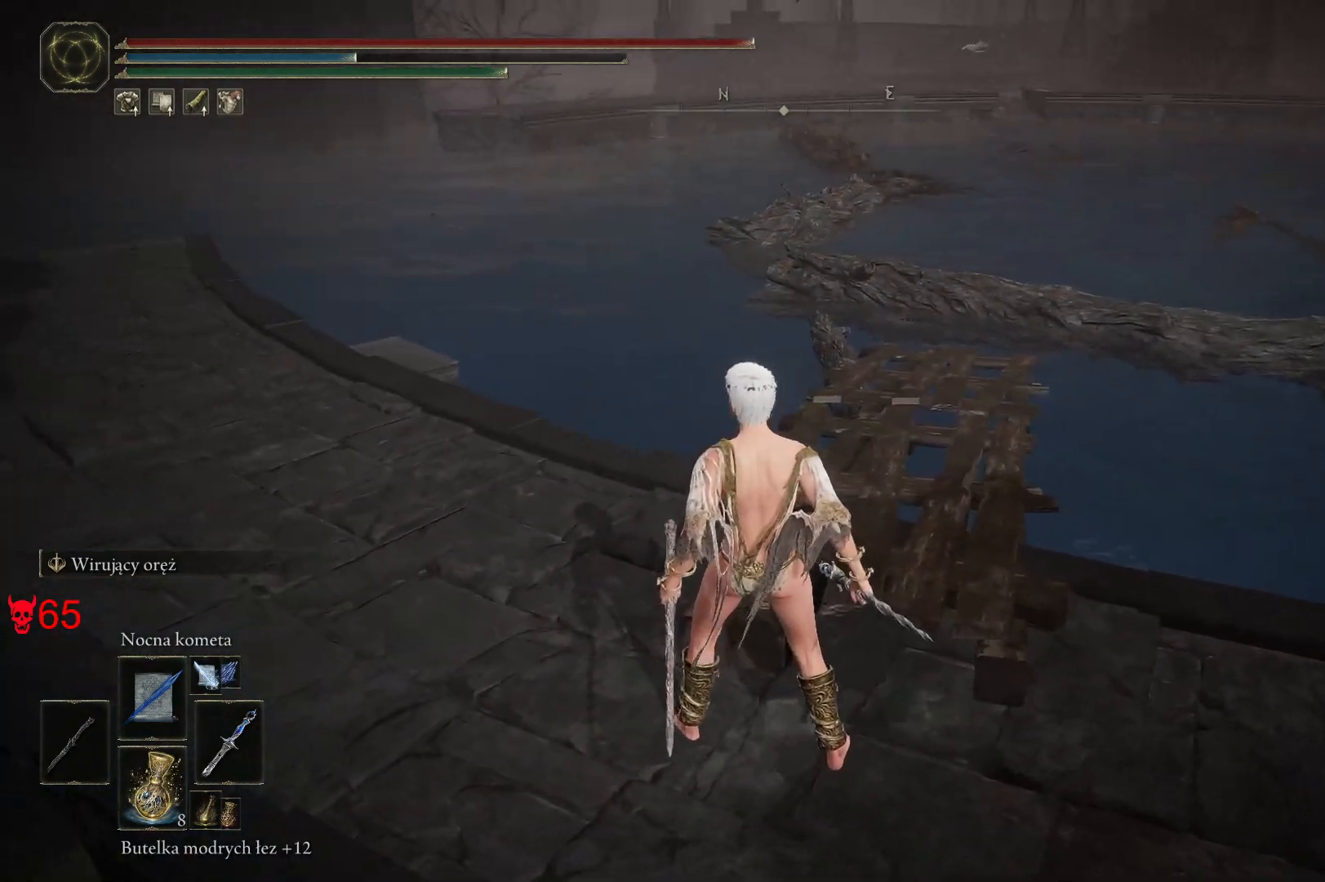
Gameplay with keyboard and mouse; each line is a JSON object with the keys and mouse buttons held at the frame after it. "events" lists presses ("down") and releases ("up") of "a", "ctrl", "d", "e", "q", "s", "shift", "space", "w", "mouse_left", "mouse_wheel", "mouse_right", "mouse_mb4" and "mouse_mb5" between this image and that frame as [ms after this image, input, new state], when the widget could be followed in between. "mouse_left", "mouse_wheel", "mouse_right", "mouse_mb4", "mouse_mb5" = the "left", "wheel", "right", "mb4", "mb5" buttons of the "mouse" list. No other keys are recorded. "wheel" means that the mouse wheel is clicked or scrolled. Mouse movement is not recorded.
{"keys": ["w"], "mouse": [], "events": [[117, "w", "down"]]}
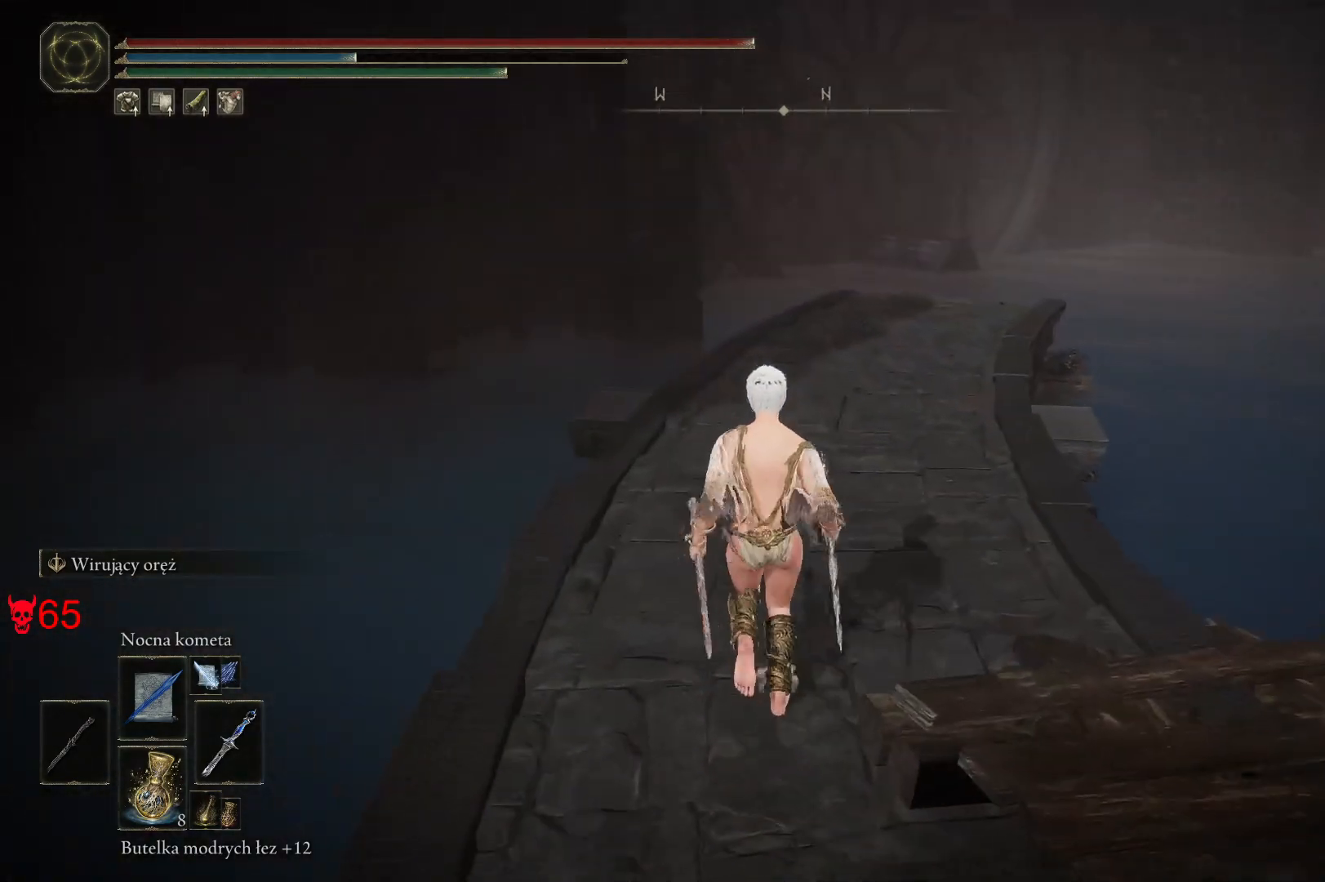
{"keys": ["w"], "mouse": [], "events": []}
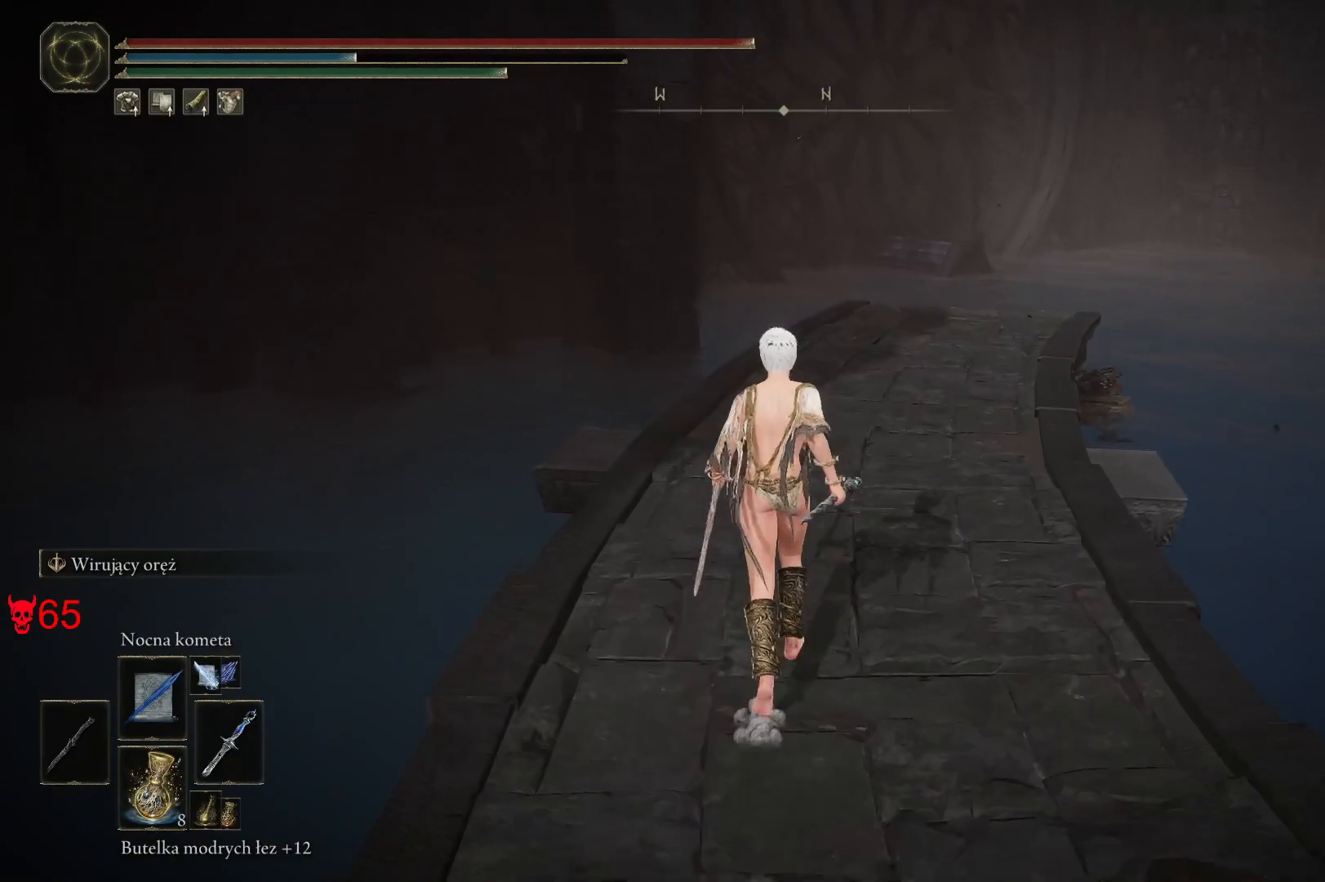
{"keys": ["d", "w"], "mouse": [], "events": [[300, "d", "down"]]}
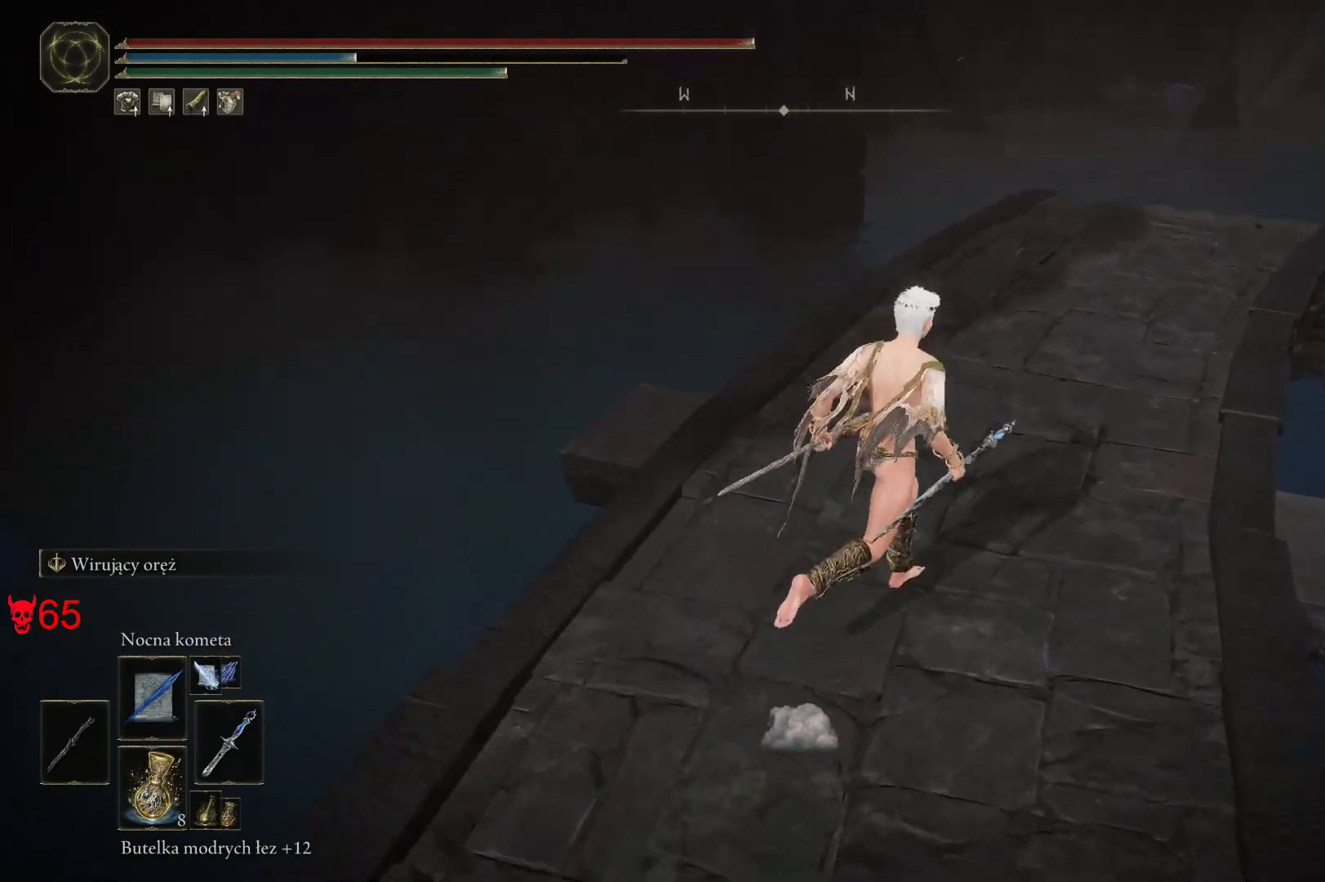
{"keys": ["d", "w"], "mouse": [], "events": []}
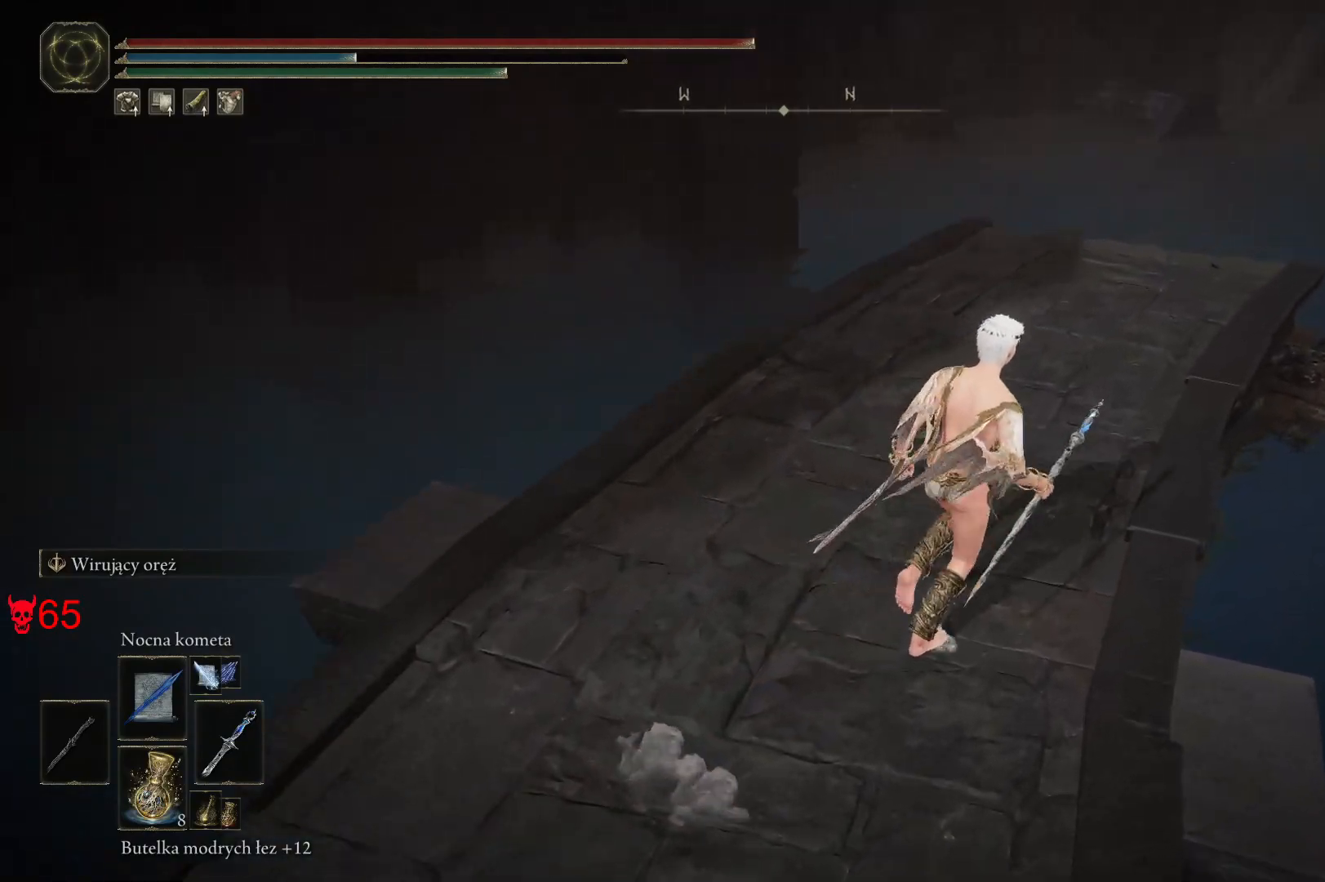
{"keys": ["w"], "mouse": [], "events": [[200, "d", "up"]]}
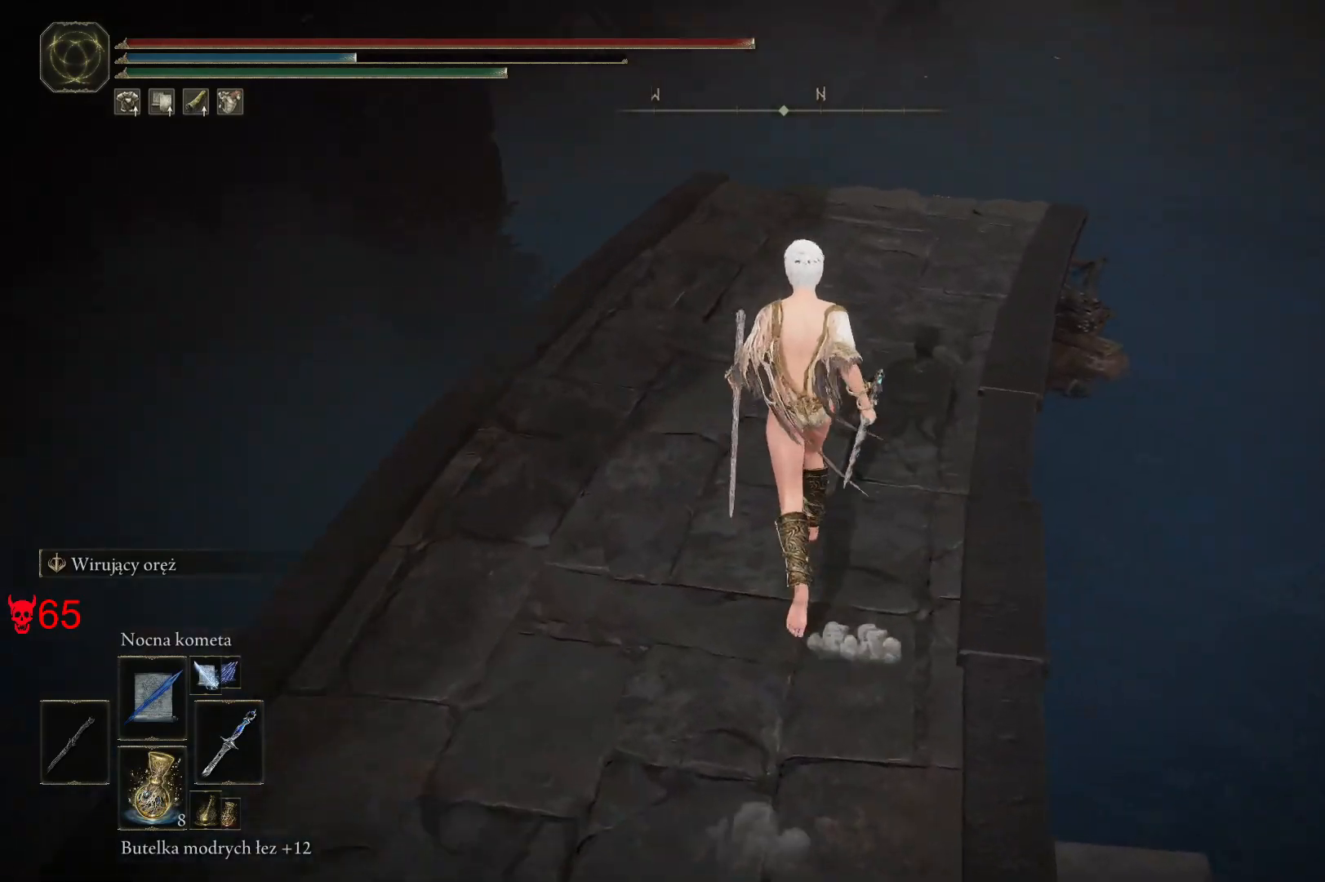
{"keys": ["w"], "mouse": [], "events": []}
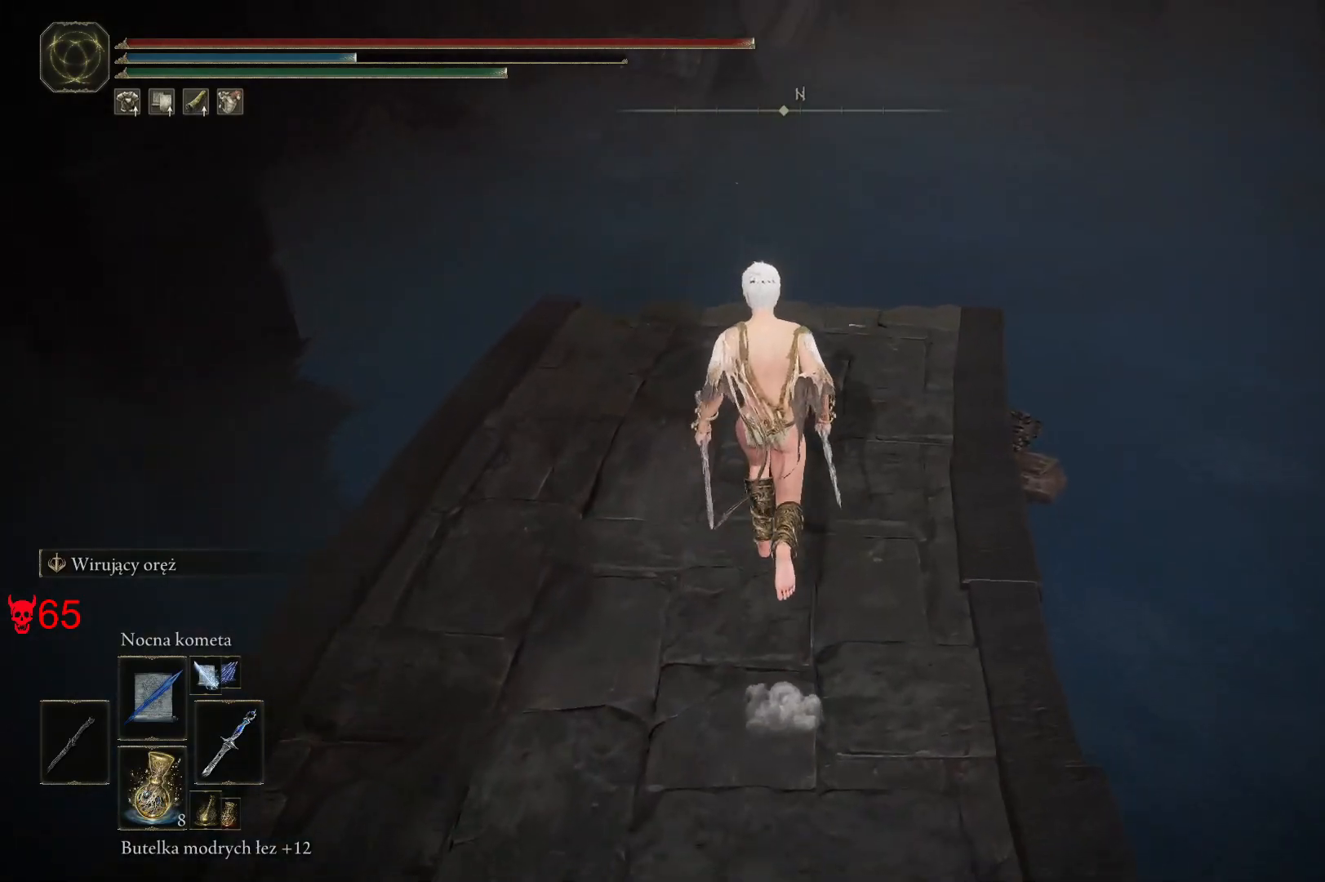
{"keys": ["w"], "mouse": [], "events": []}
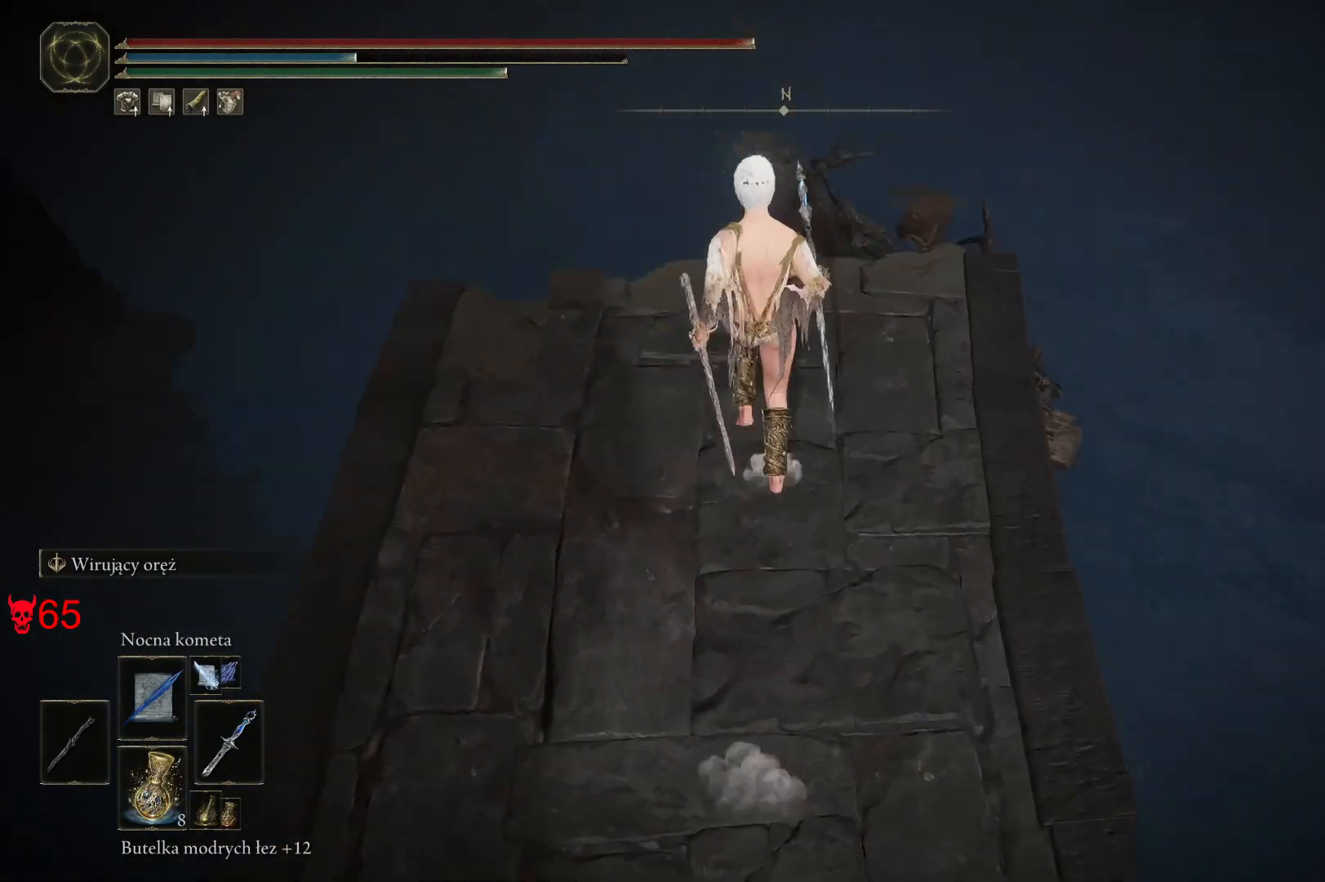
{"keys": [], "mouse": [], "events": [[167, "w", "up"]]}
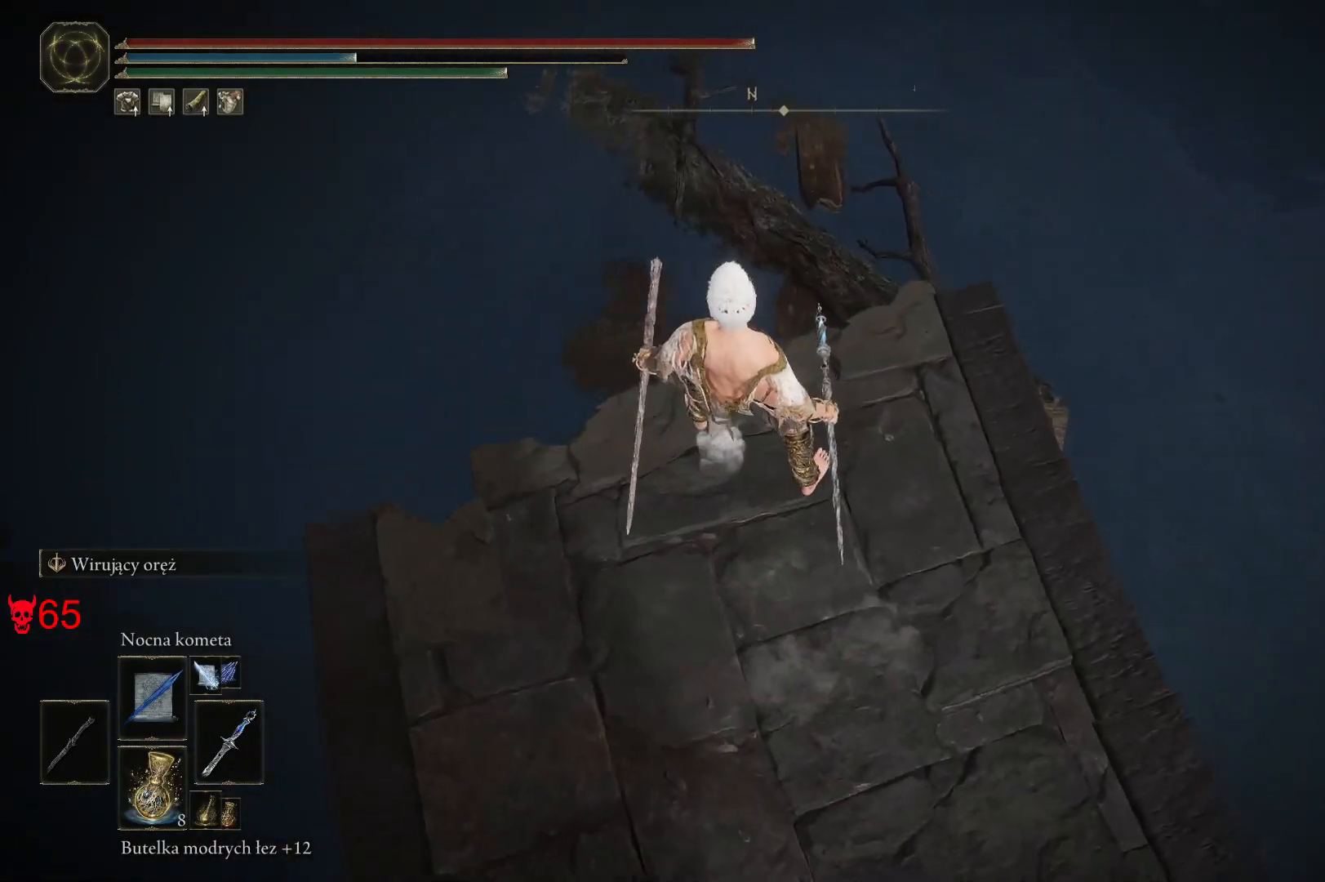
{"keys": ["d"], "mouse": [], "events": [[450, "d", "down"]]}
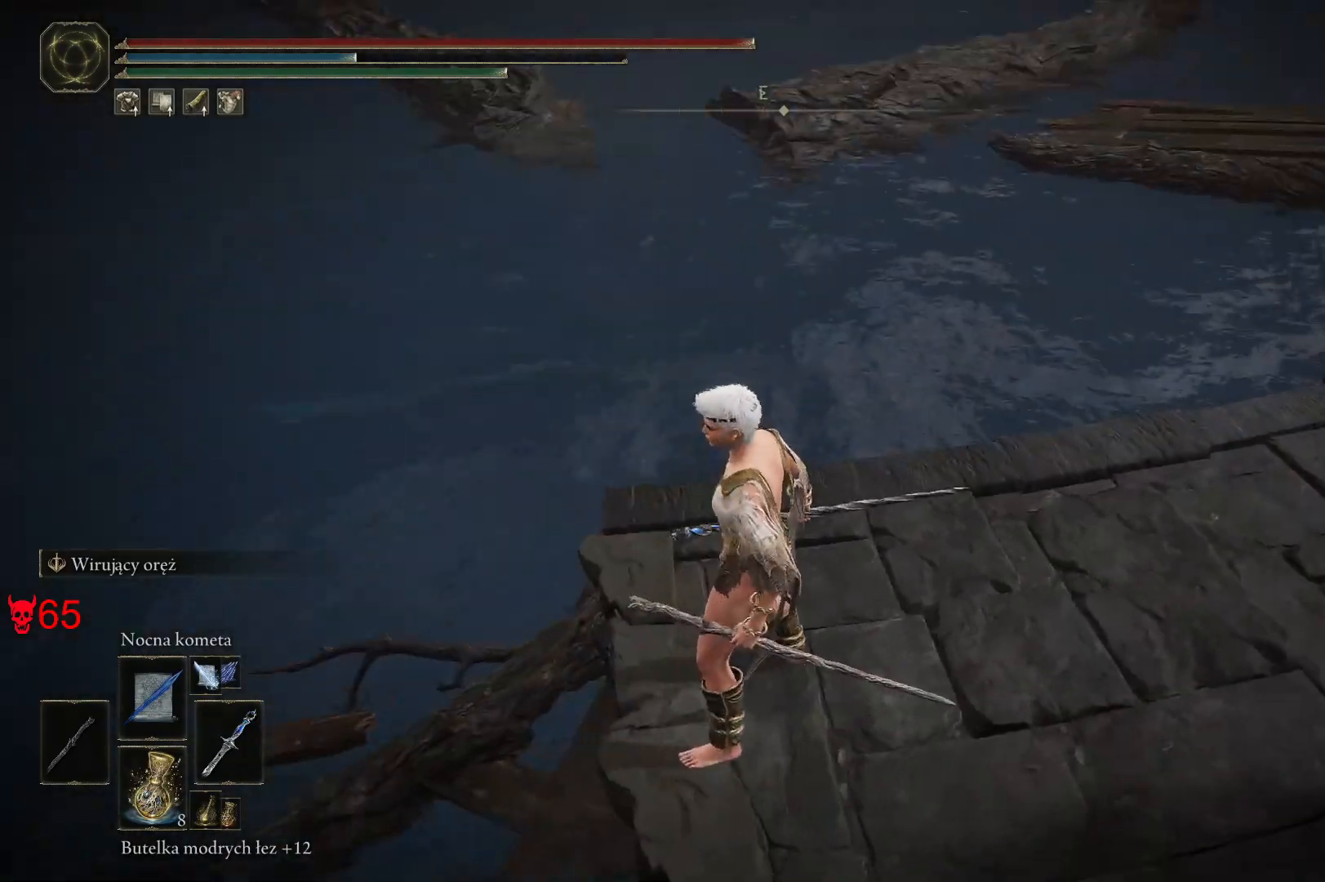
{"keys": ["d", "space", "w"], "mouse": [], "events": [[83, "w", "down"], [317, "space", "down"]]}
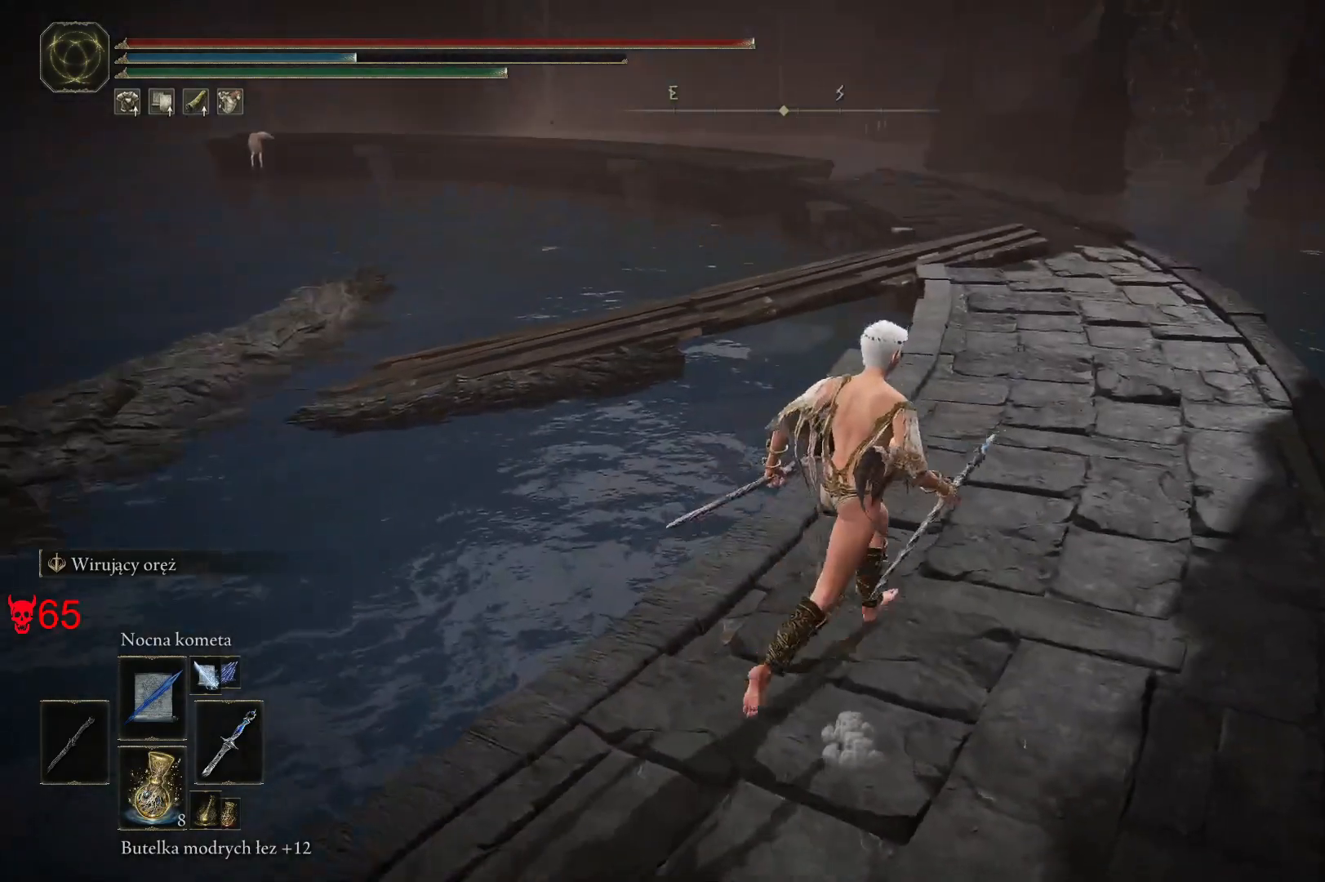
{"keys": ["d", "space", "w"], "mouse": [], "events": []}
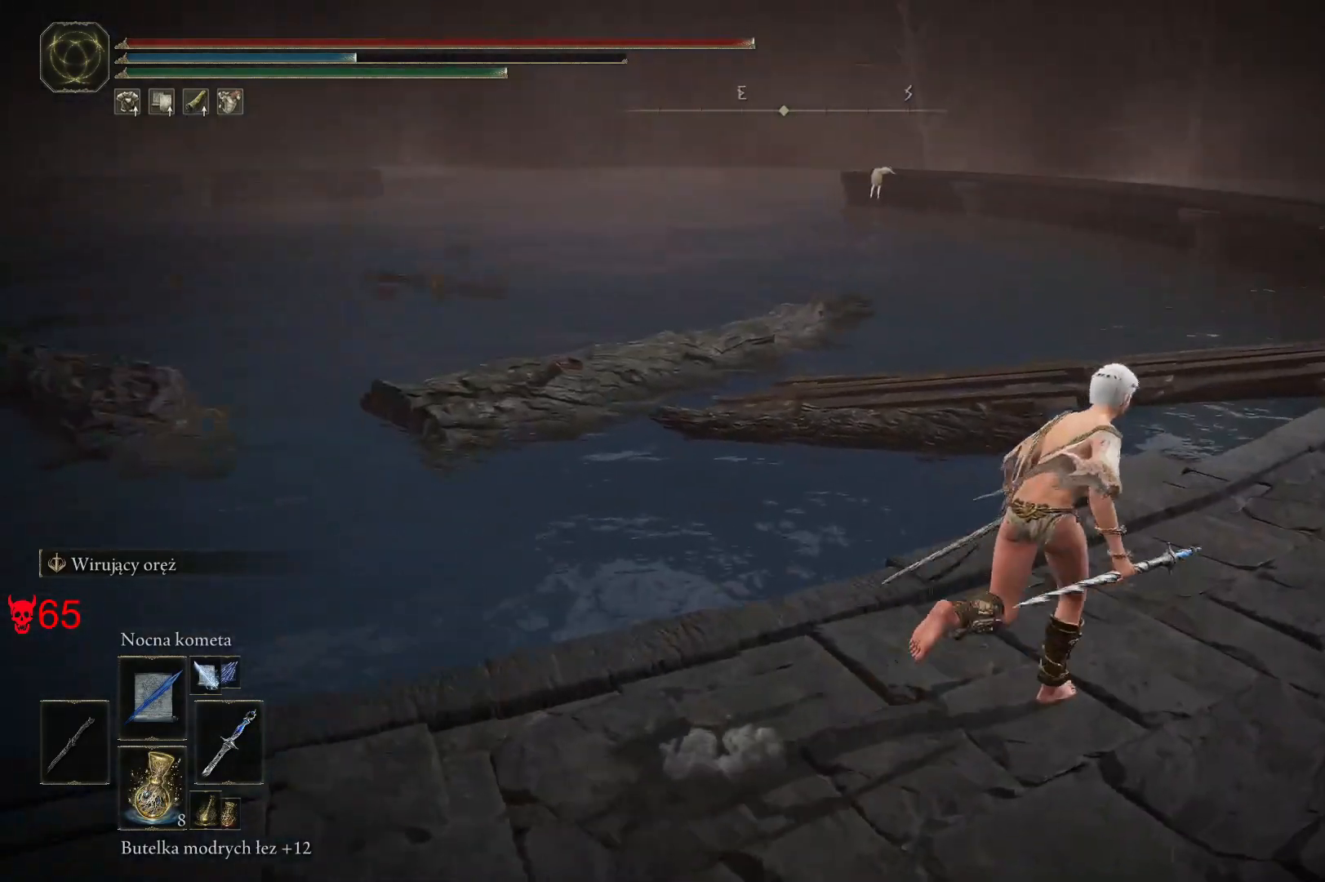
{"keys": ["d", "space", "w"], "mouse": [], "events": []}
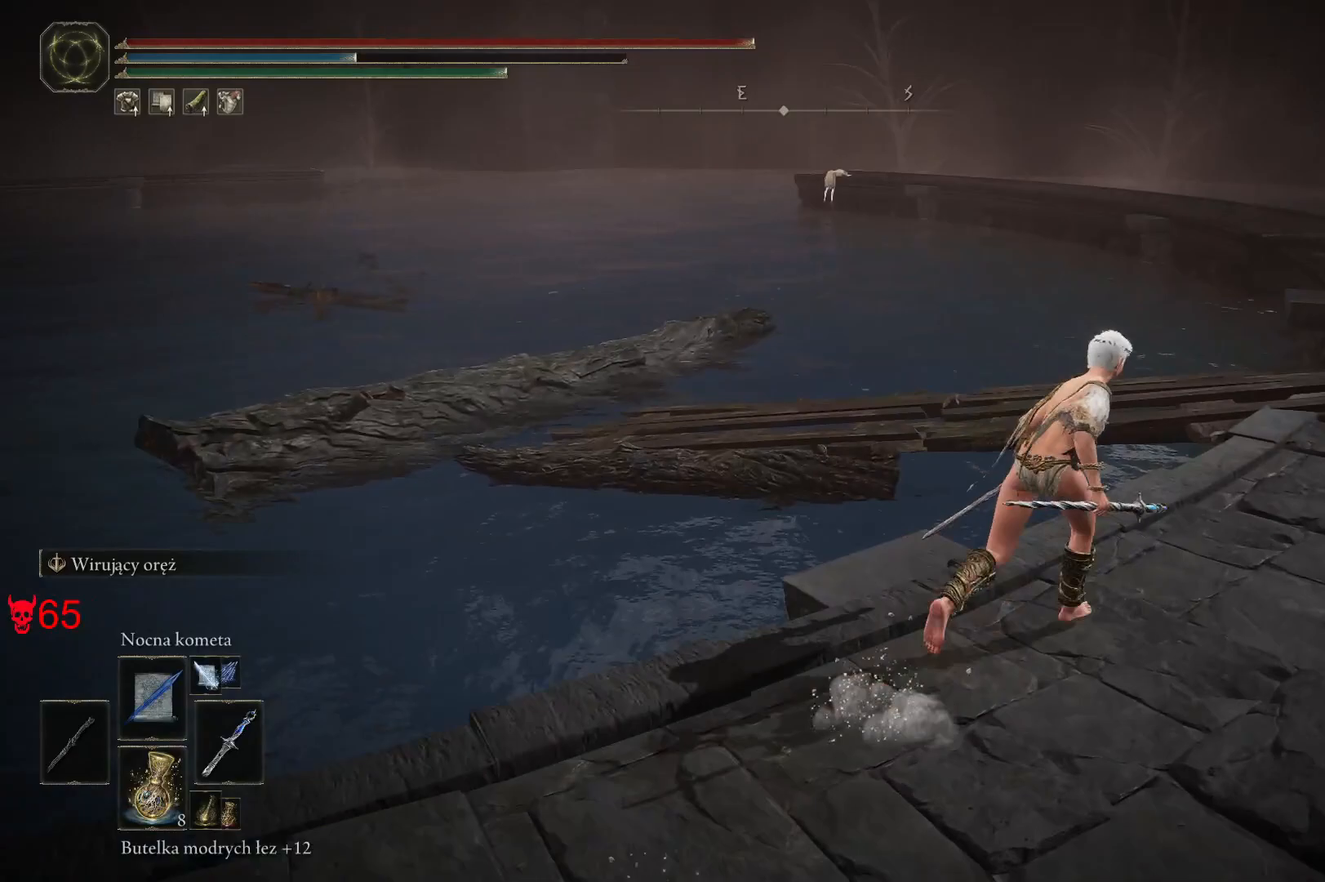
{"keys": ["space", "w"], "mouse": [], "events": [[333, "d", "up"]]}
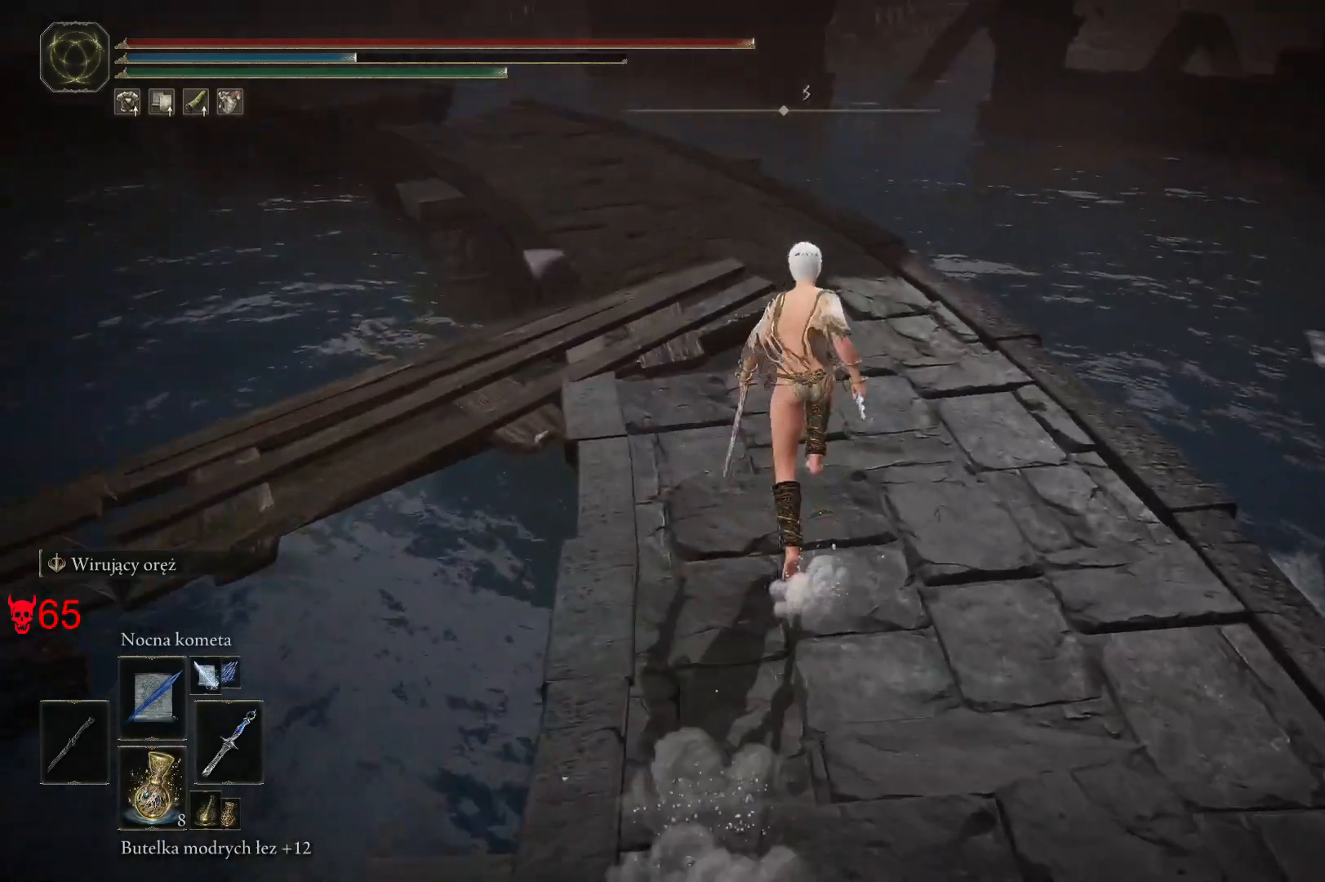
{"keys": ["space", "w"], "mouse": [], "events": []}
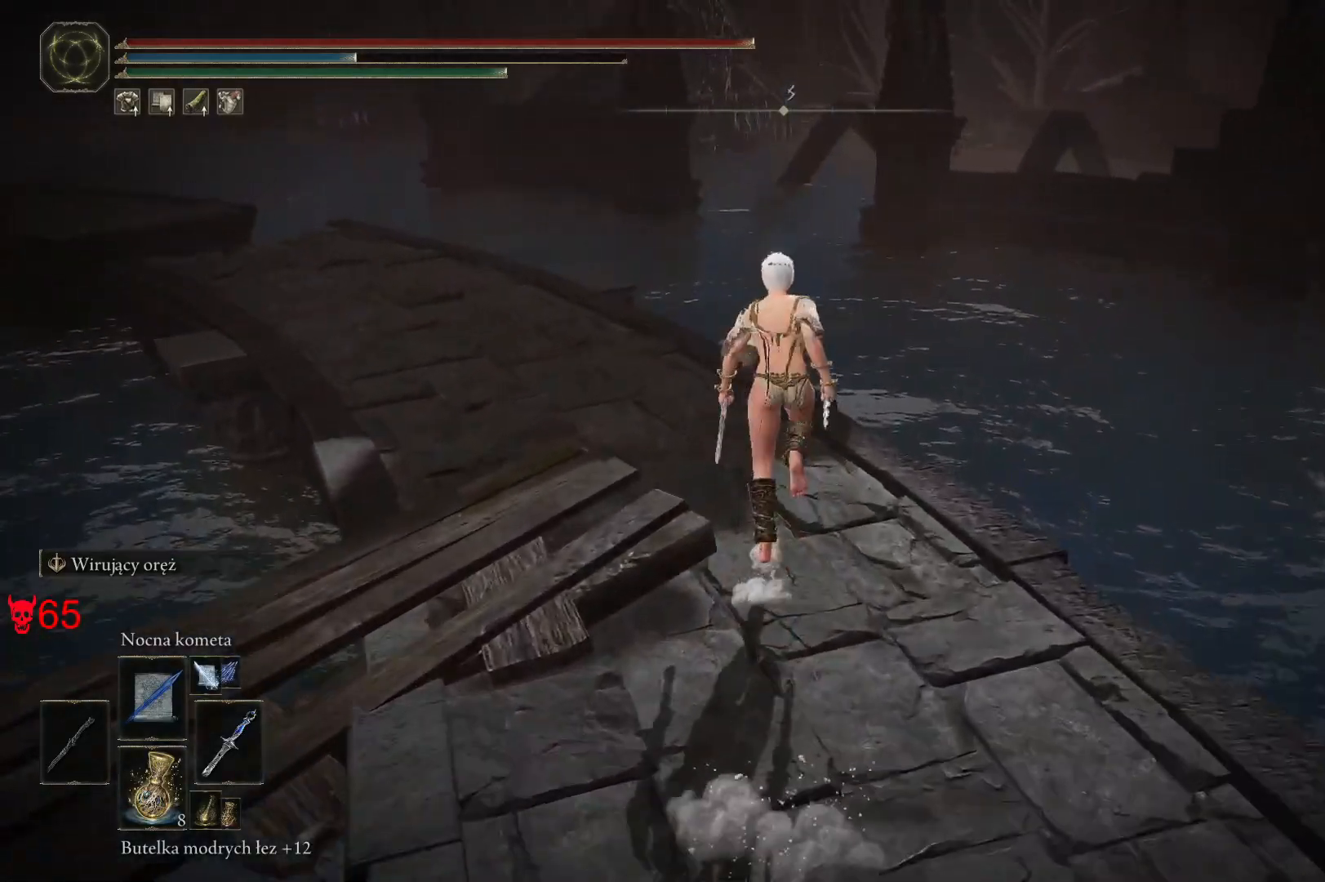
{"keys": ["a", "space", "w"], "mouse": [], "events": [[100, "a", "down"]]}
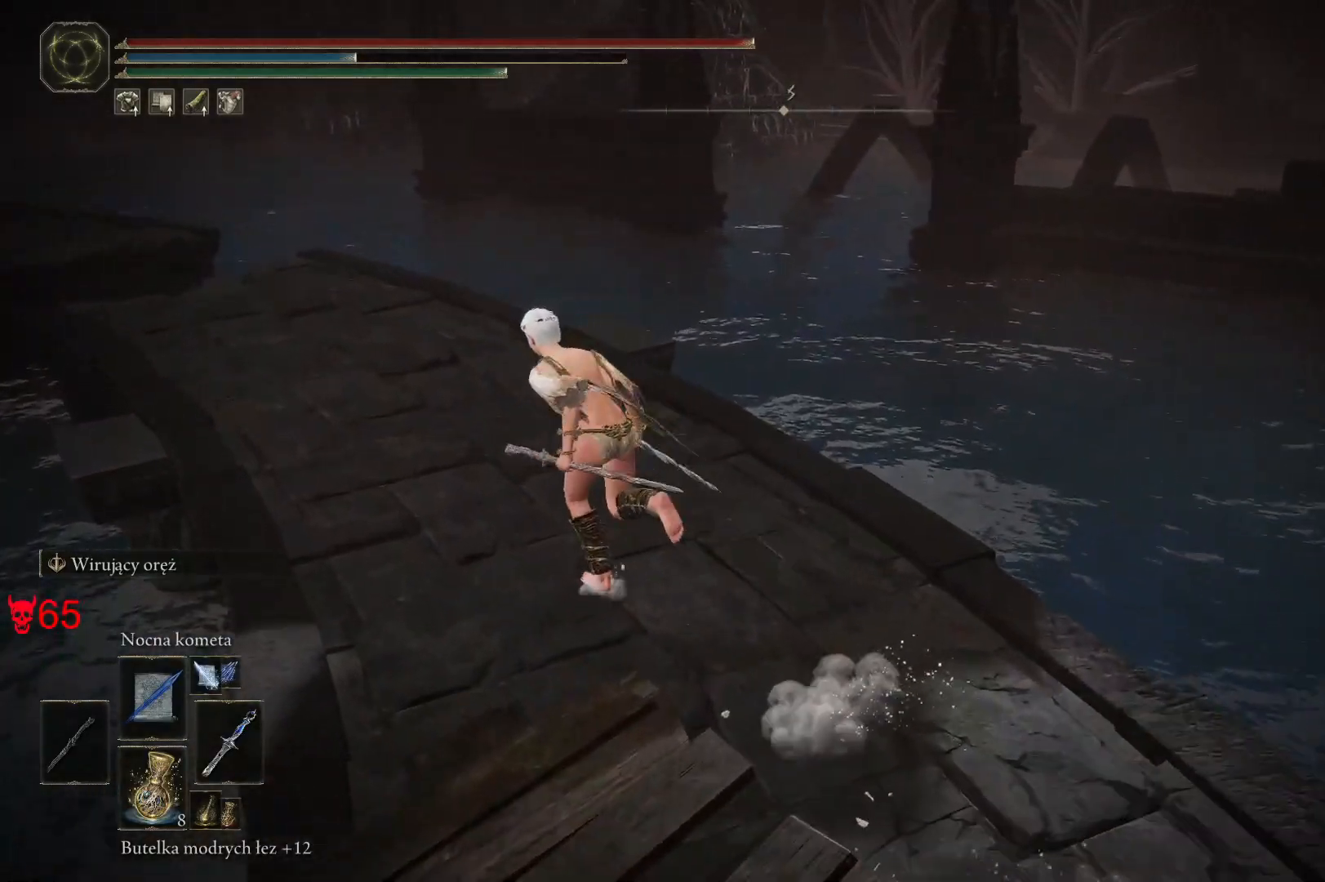
{"keys": ["a", "space", "w"], "mouse": [], "events": []}
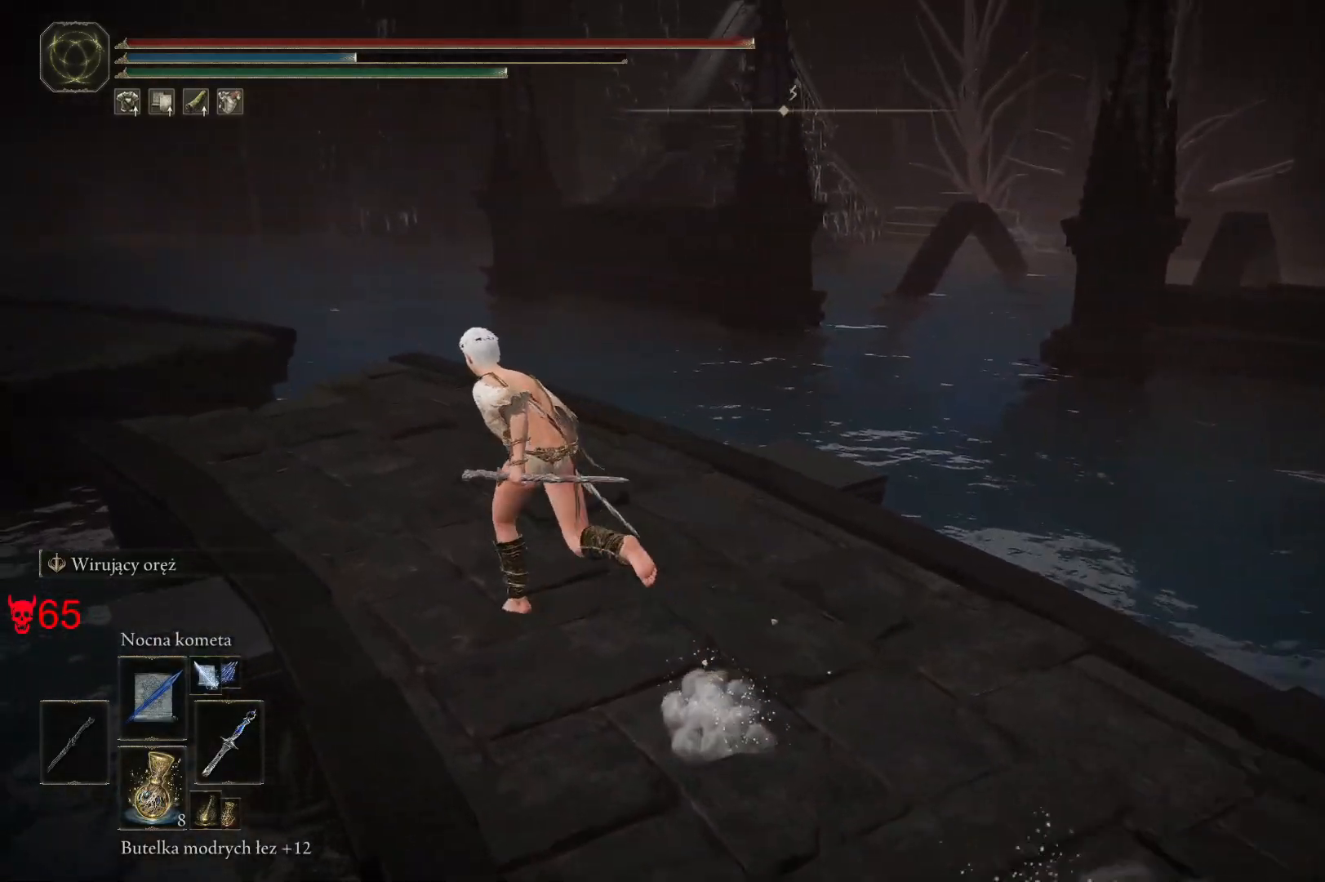
{"keys": ["a", "space", "w"], "mouse": [], "events": [[100, "a", "up"], [400, "a", "down"]]}
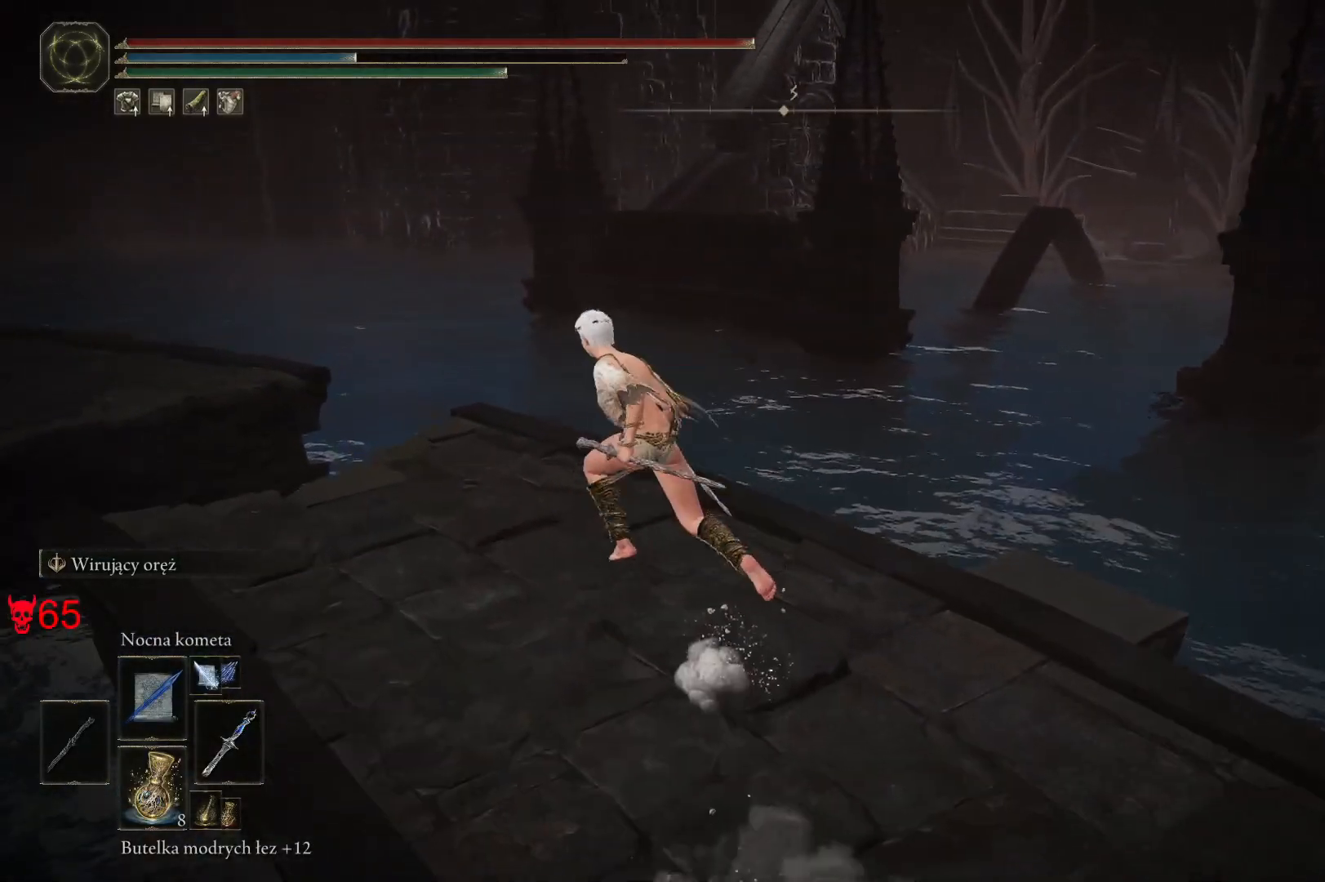
{"keys": ["a"], "mouse": [], "events": [[50, "a", "up"], [133, "space", "up"], [150, "w", "up"], [350, "a", "down"]]}
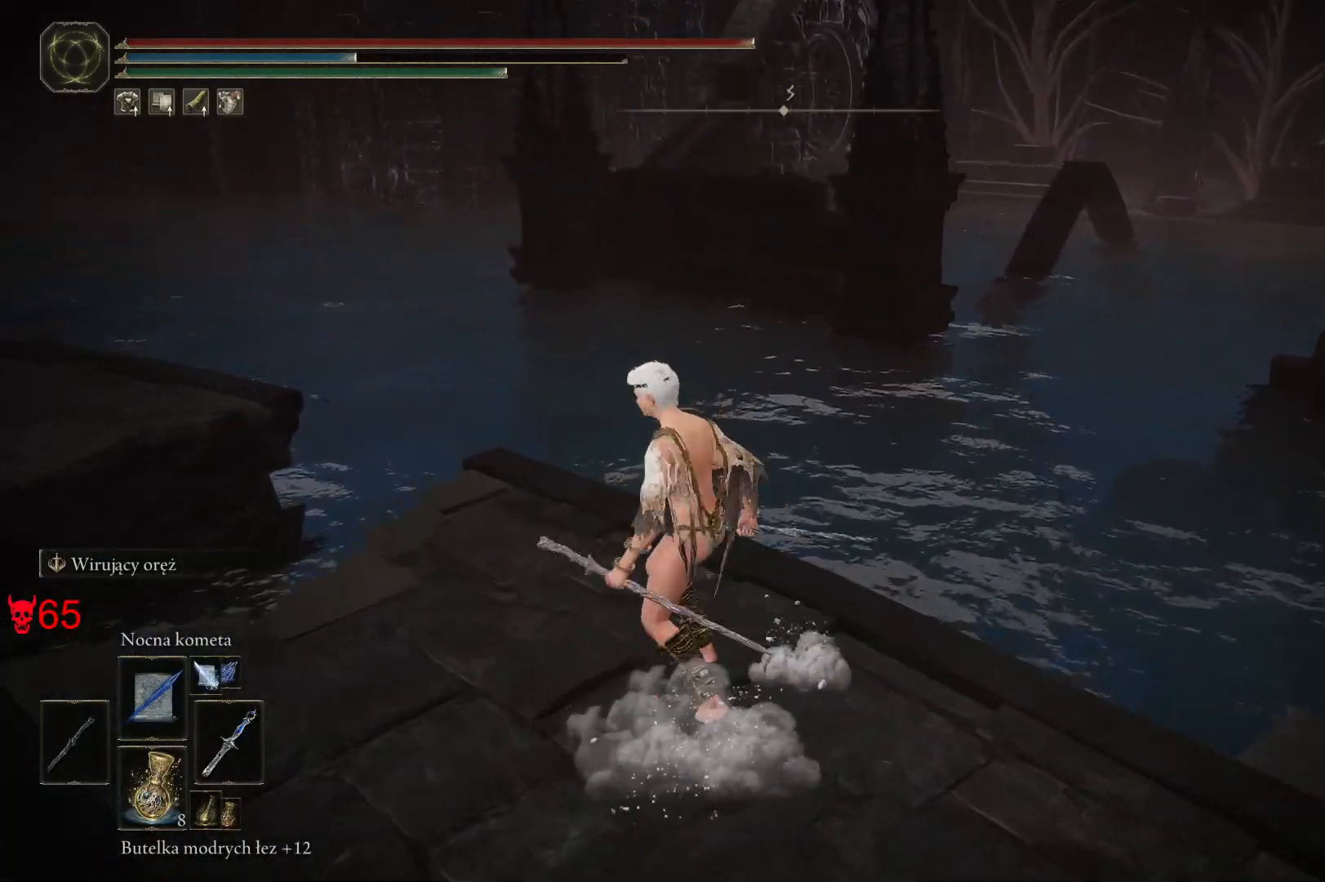
{"keys": ["w"], "mouse": [], "events": [[33, "a", "up"], [200, "w", "down"]]}
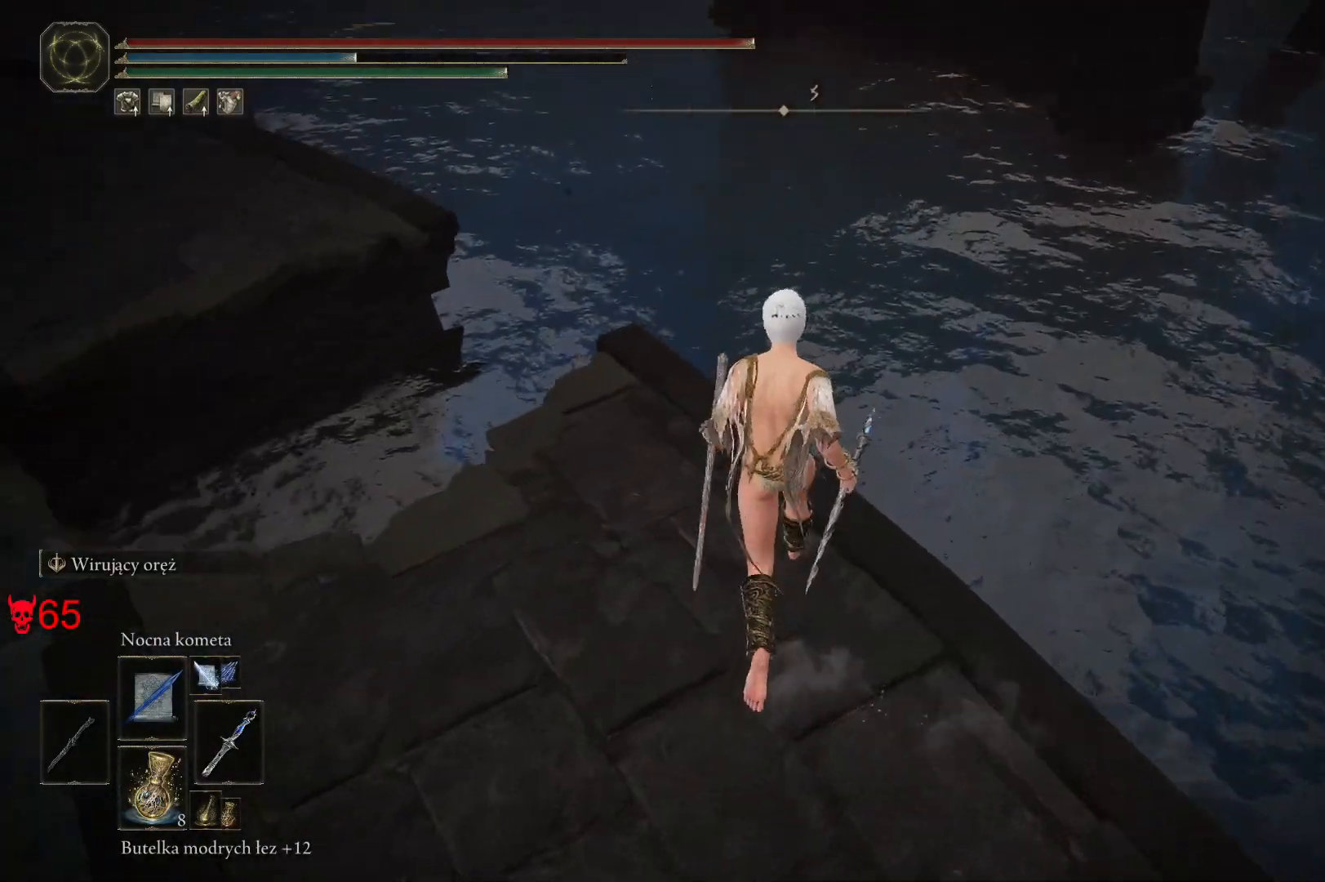
{"keys": [], "mouse": [], "events": [[50, "w", "up"]]}
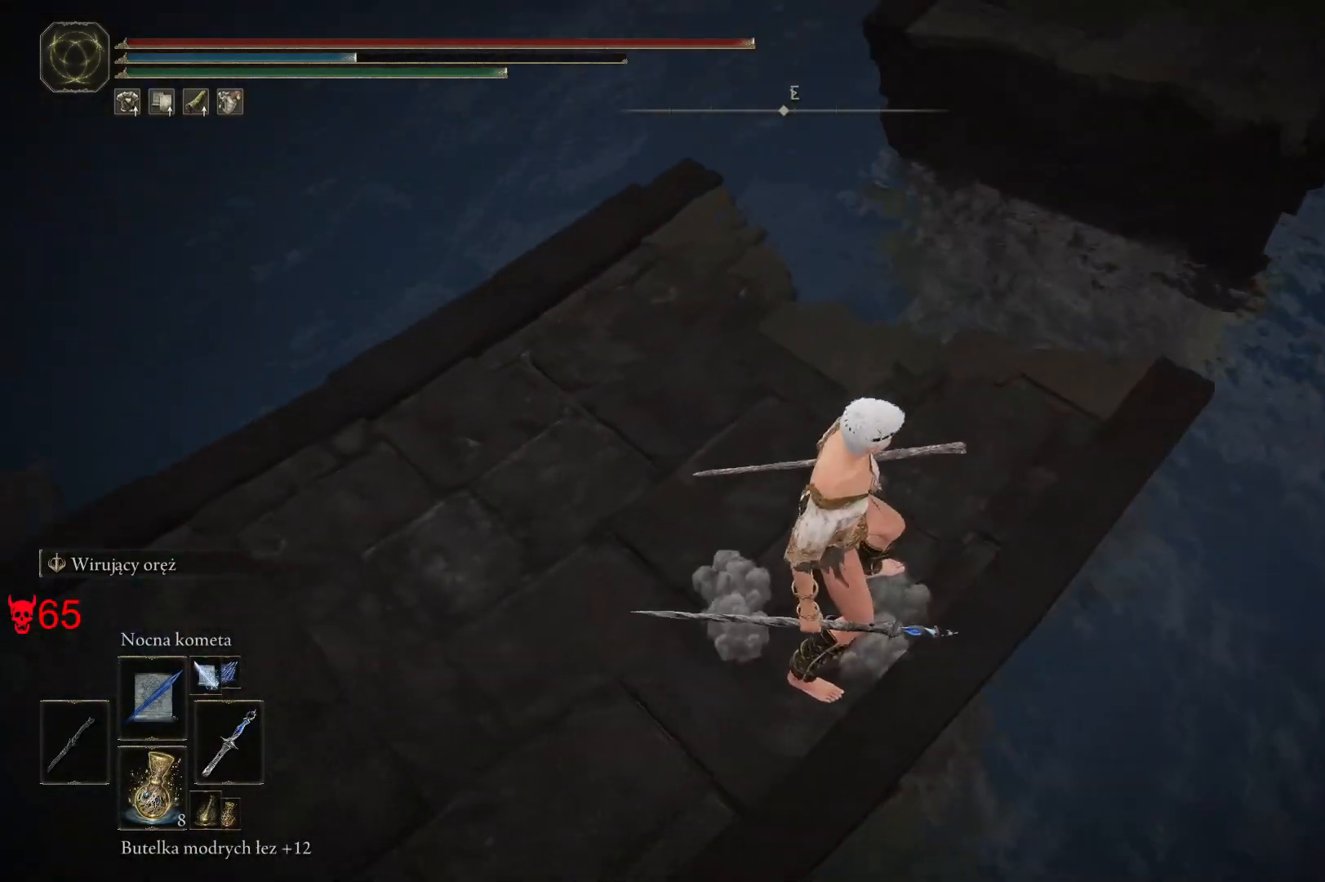
{"keys": ["space", "w"], "mouse": [], "events": [[467, "space", "down"], [467, "w", "down"]]}
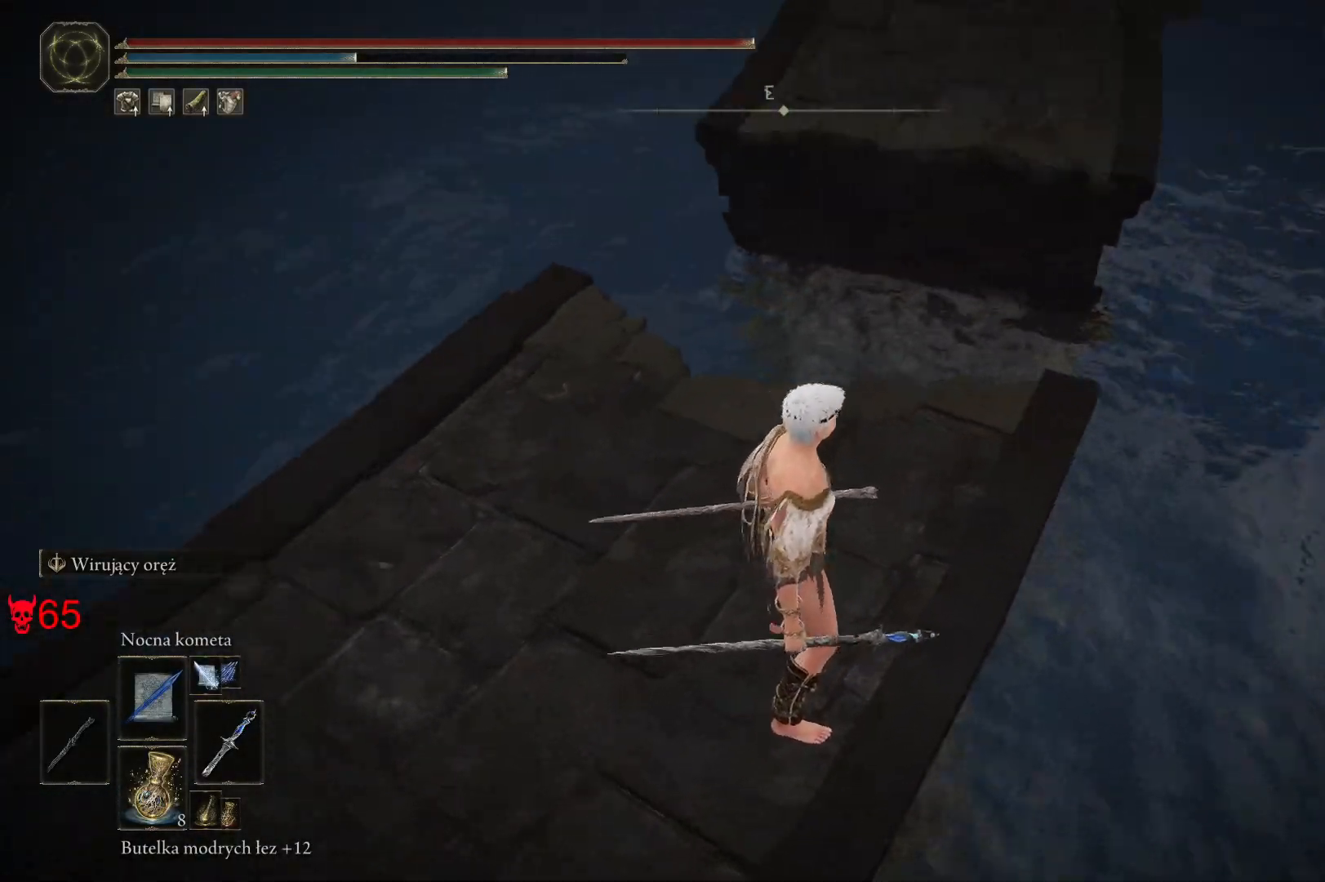
{"keys": ["space", "w"], "mouse": [], "events": []}
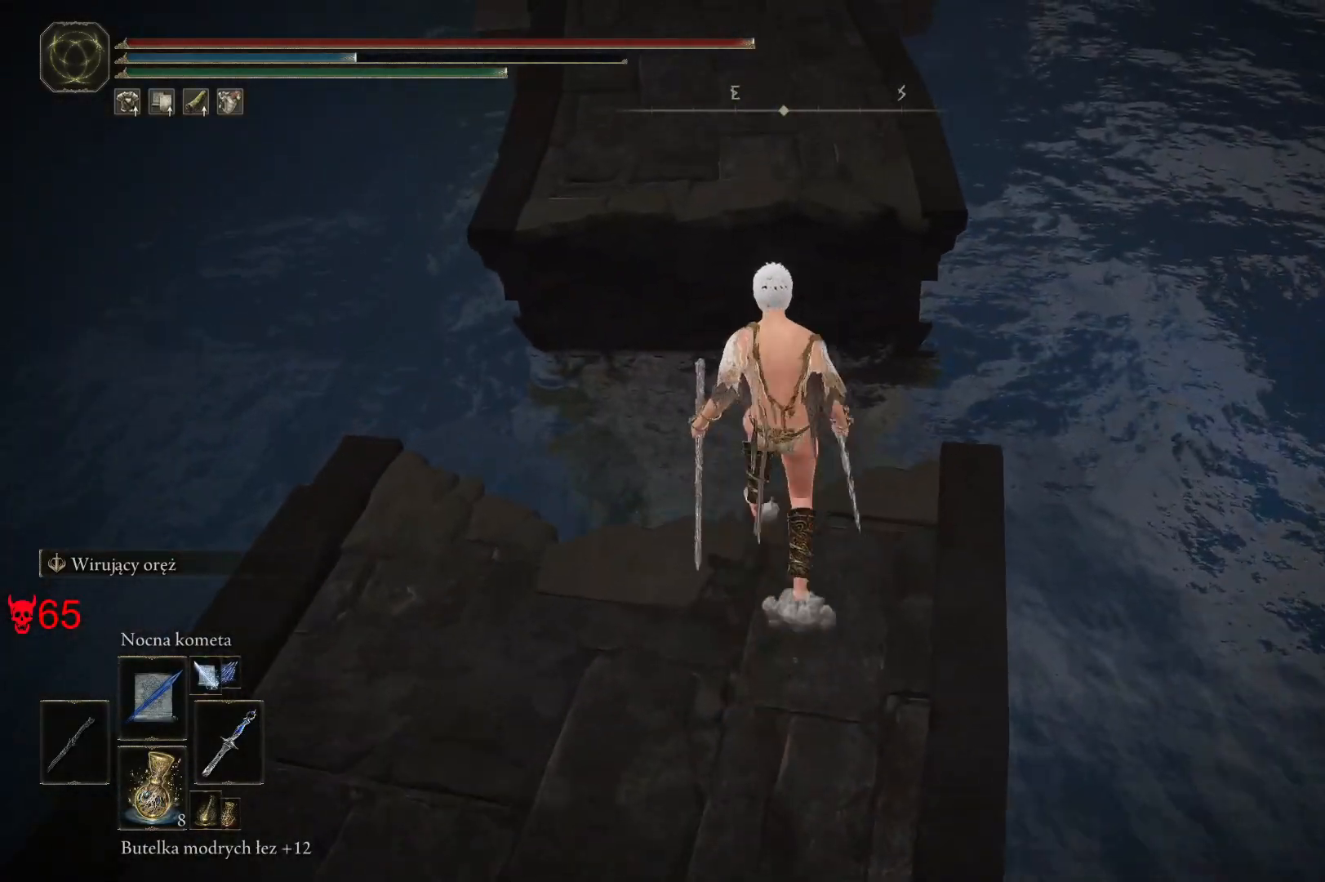
{"keys": ["space", "w"], "mouse": [], "events": []}
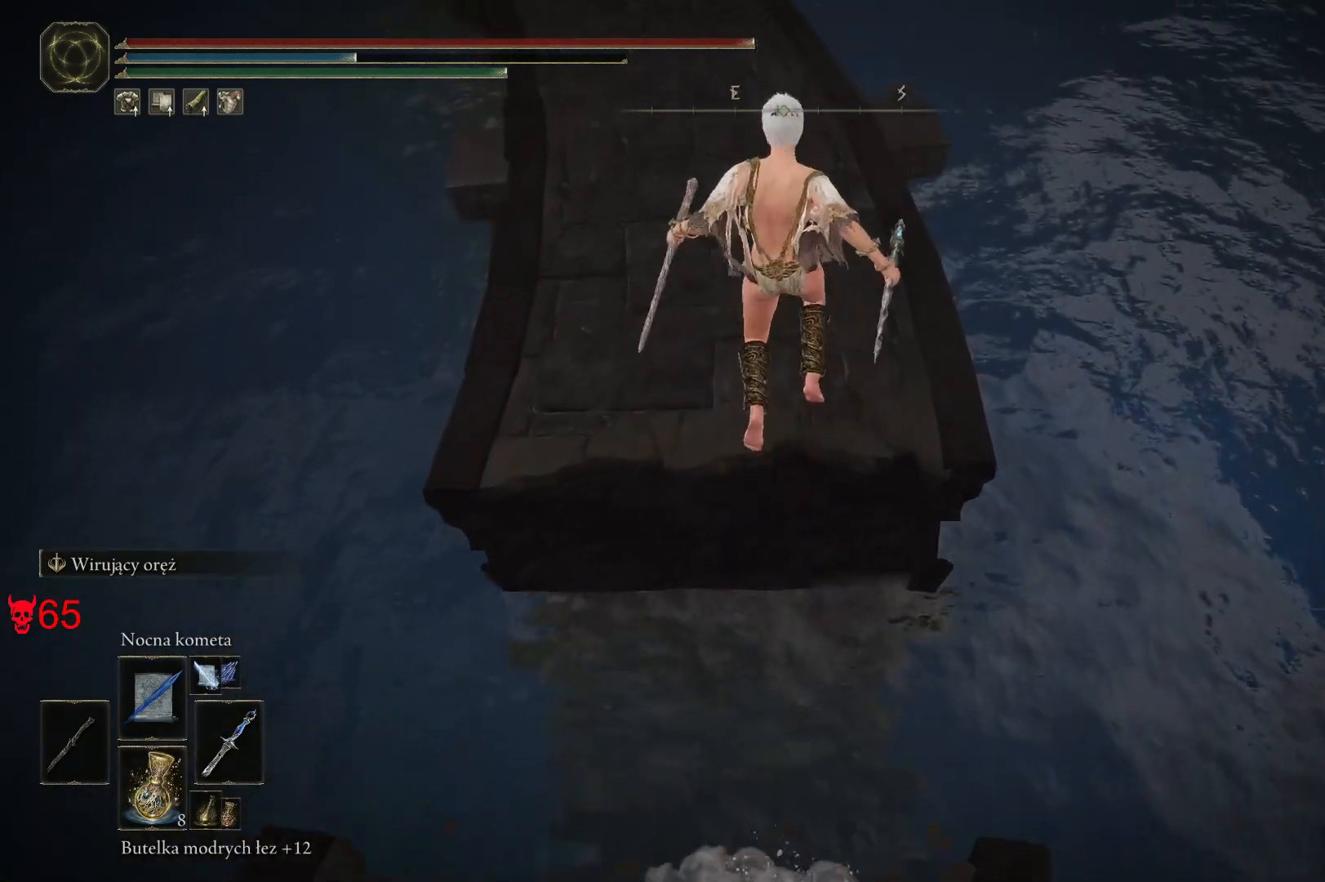
{"keys": ["space", "w"], "mouse": [], "events": []}
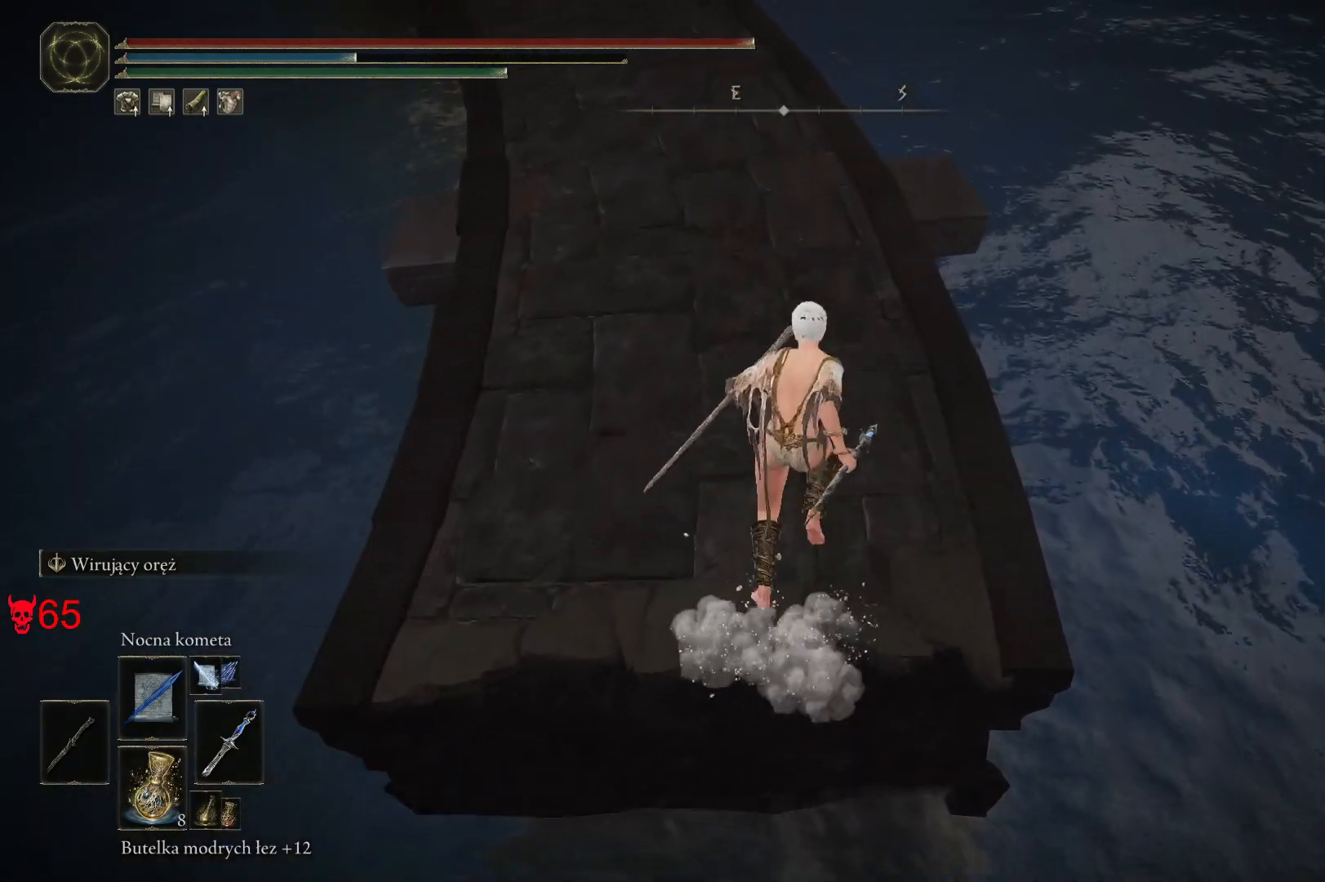
{"keys": ["space", "w"], "mouse": [], "events": []}
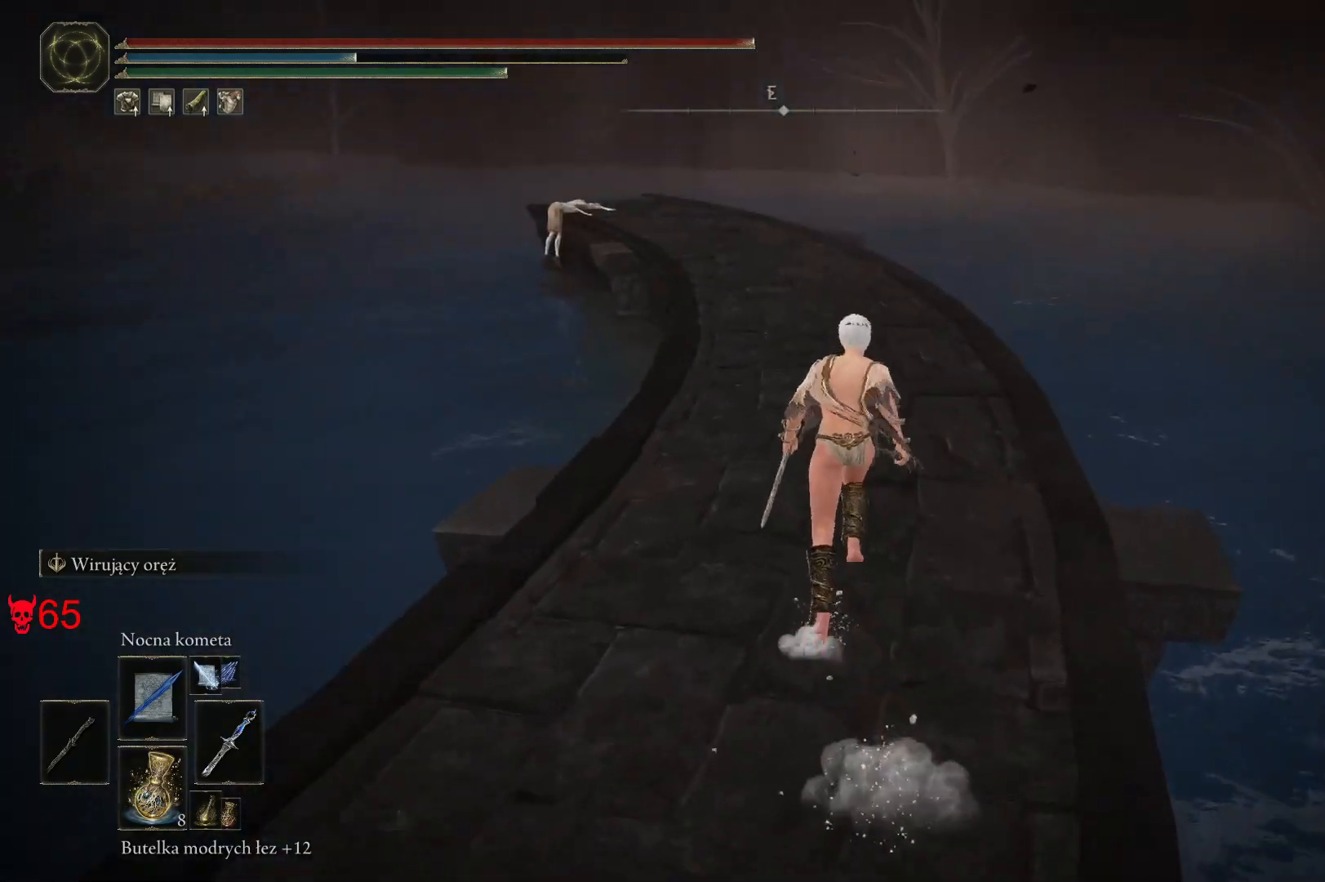
{"keys": ["space", "w"], "mouse": [], "events": []}
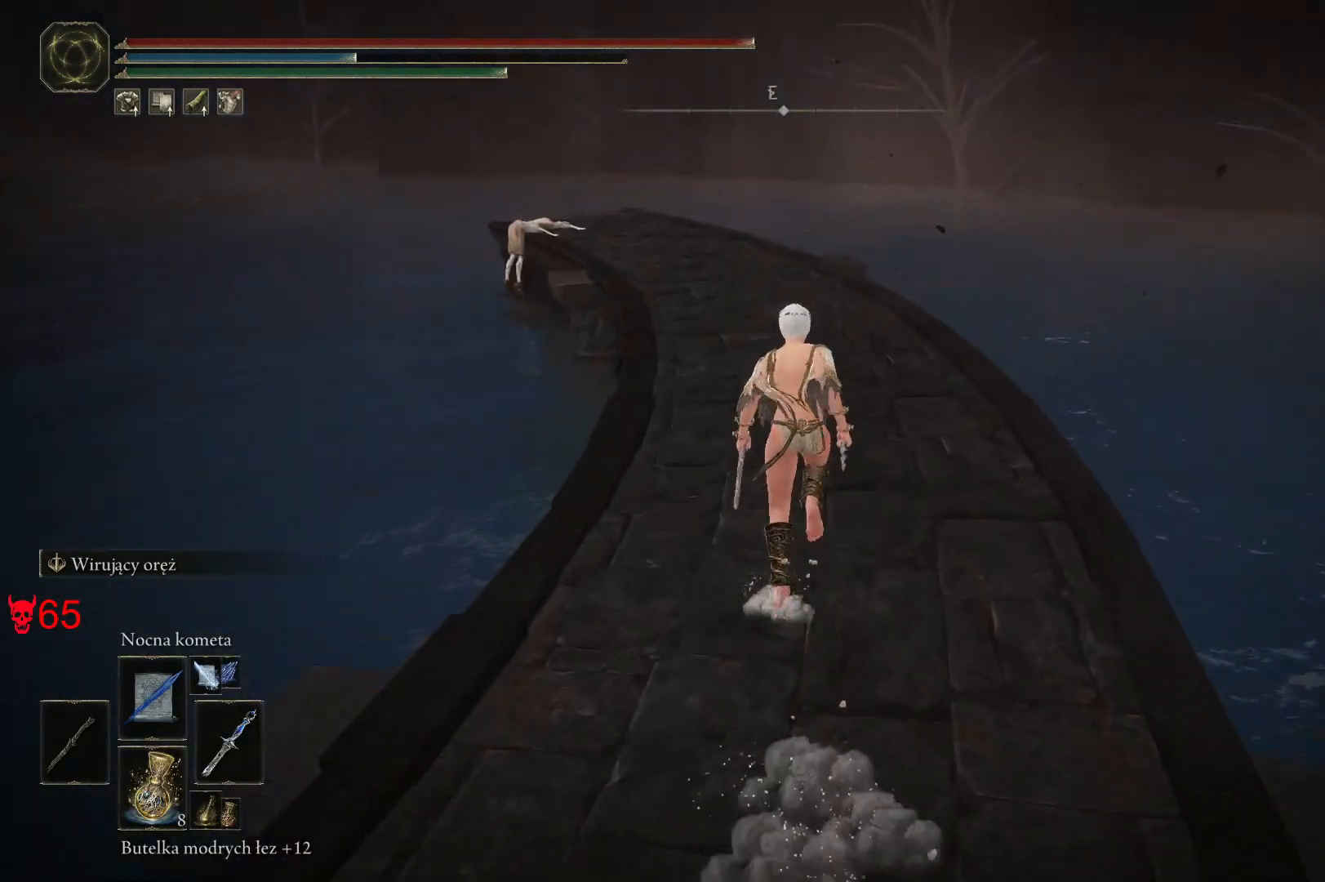
{"keys": ["d", "space", "w"], "mouse": [], "events": [[500, "d", "down"]]}
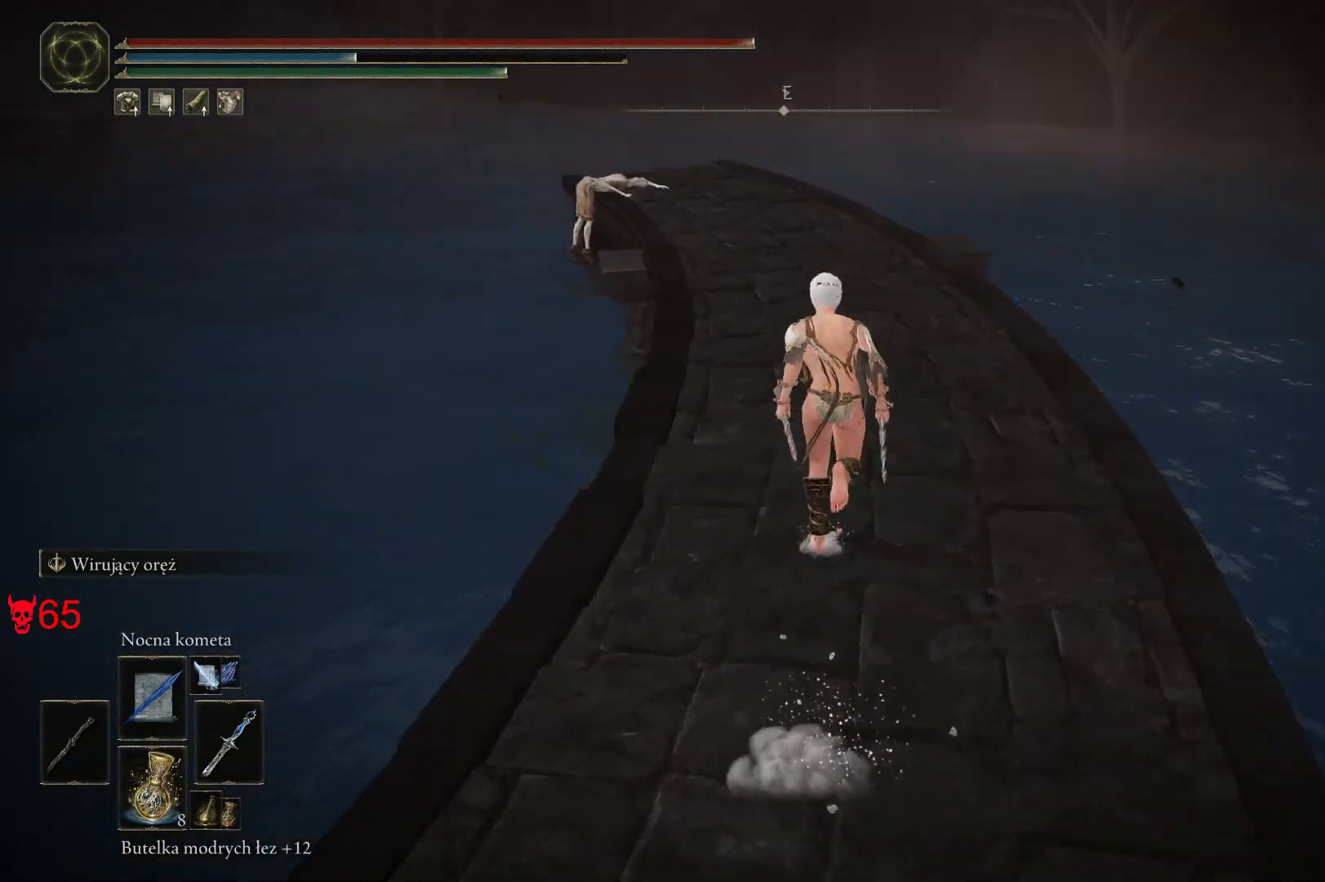
{"keys": ["space", "w"], "mouse": [], "events": [[200, "d", "up"]]}
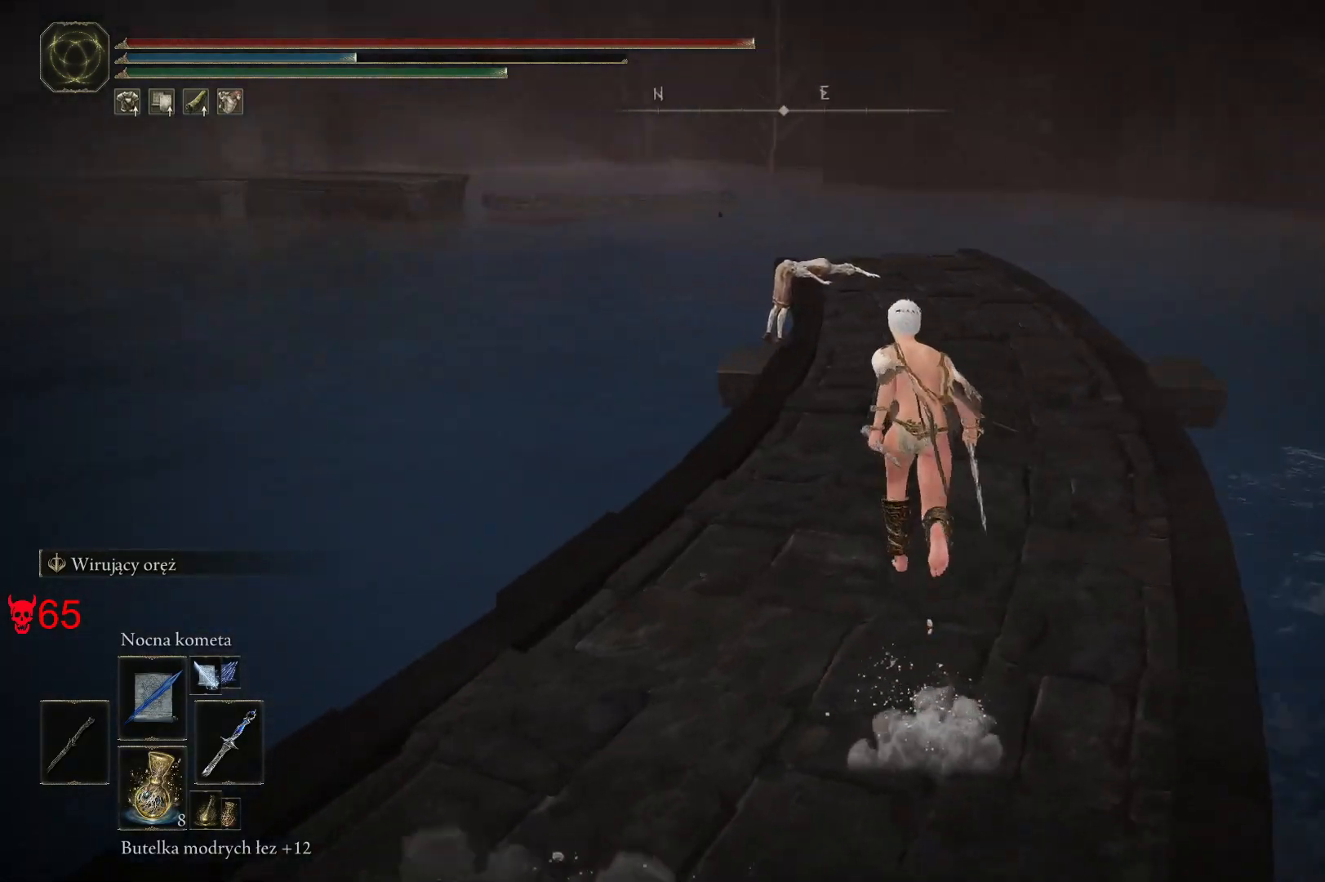
{"keys": ["space", "w"], "mouse": [], "events": [[267, "d", "down"], [500, "d", "up"]]}
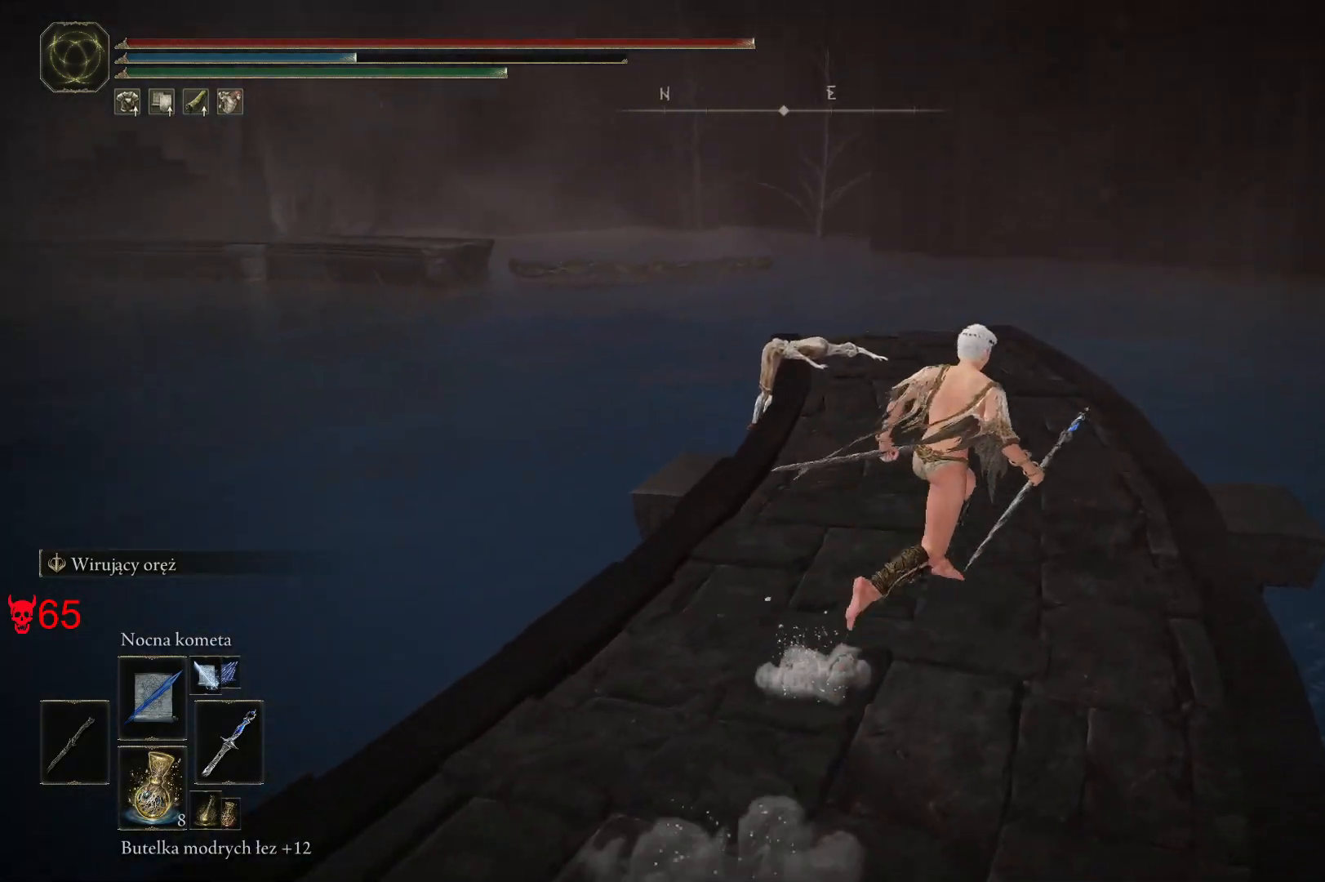
{"keys": ["w"], "mouse": [], "events": [[433, "space", "up"]]}